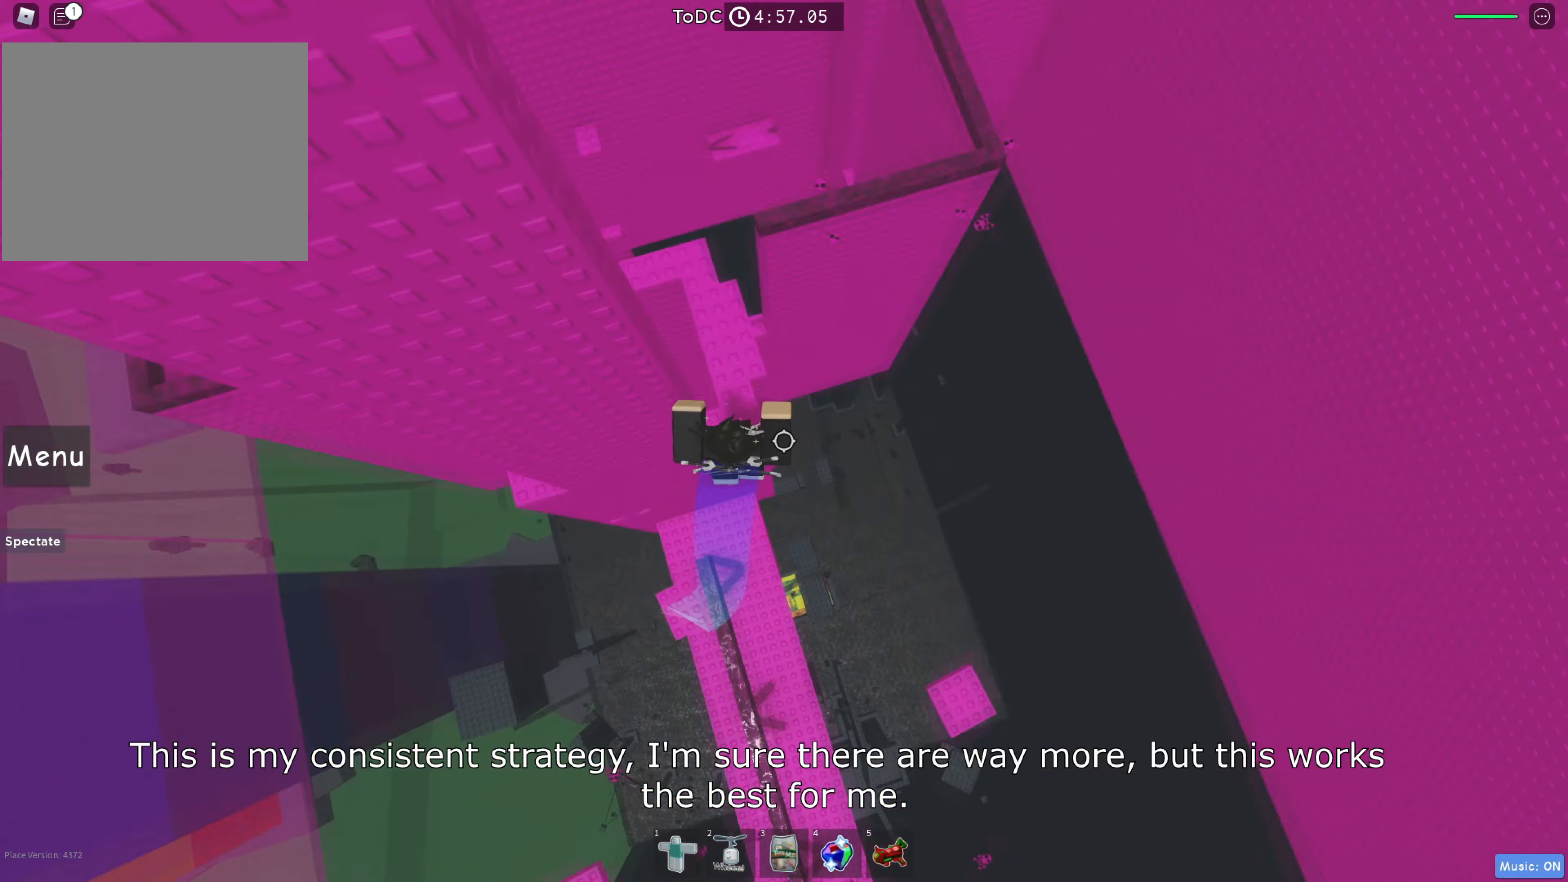
Gameplay with keyboard; each line is a JSON object with the keys held at the frame after it. "events" lists presses ("down") and releases ("up") of "a", "ctrl", "d", "e", "q", "s", "shift", "space" and "w" between this image and that frame as [ms after this image, input, new state], when the widget could be followed in between. No other keys are recorded. Mouse input is not recorded.
{"keys": ["d"], "events": [[33, "d", "down"], [183, "w", "up"], [216, "space", "down"], [400, "space", "up"]]}
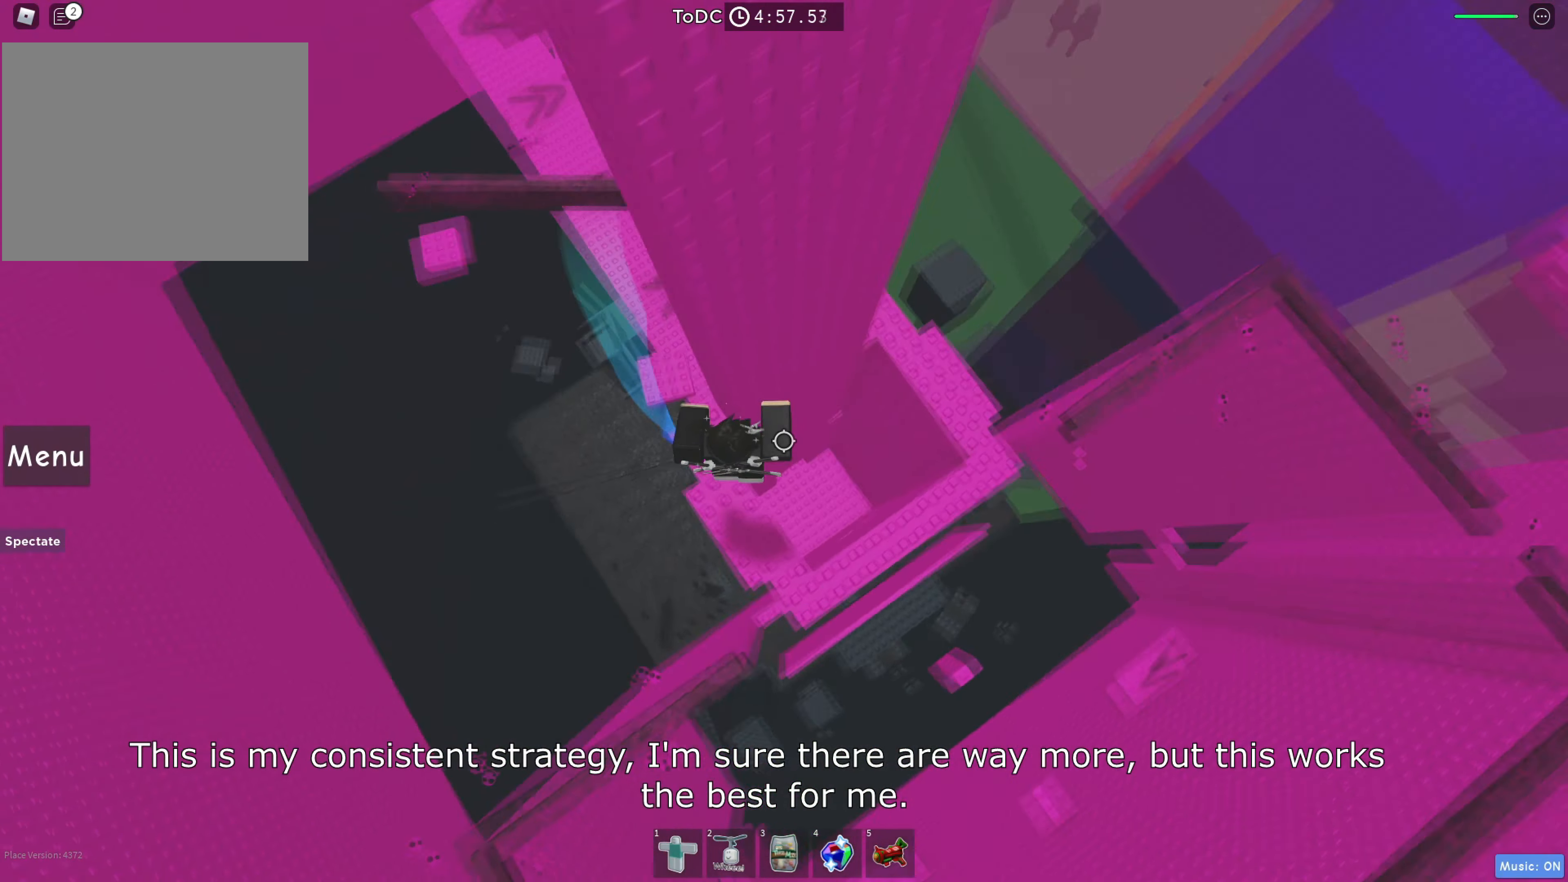
{"keys": [], "events": [[316, "d", "up"]]}
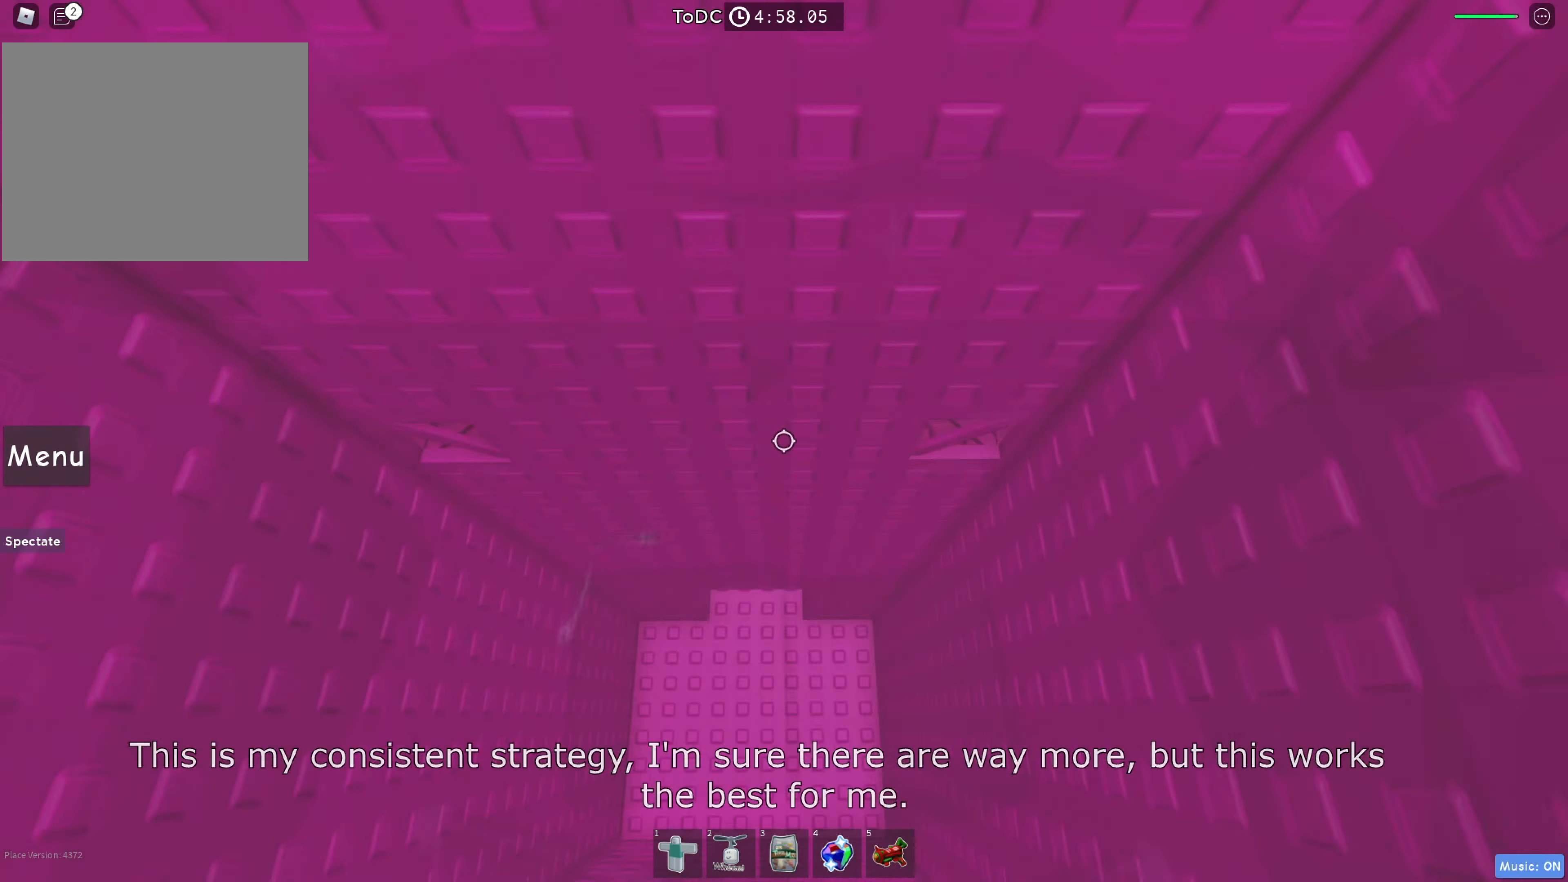
{"keys": ["w"], "events": [[283, "w", "down"]]}
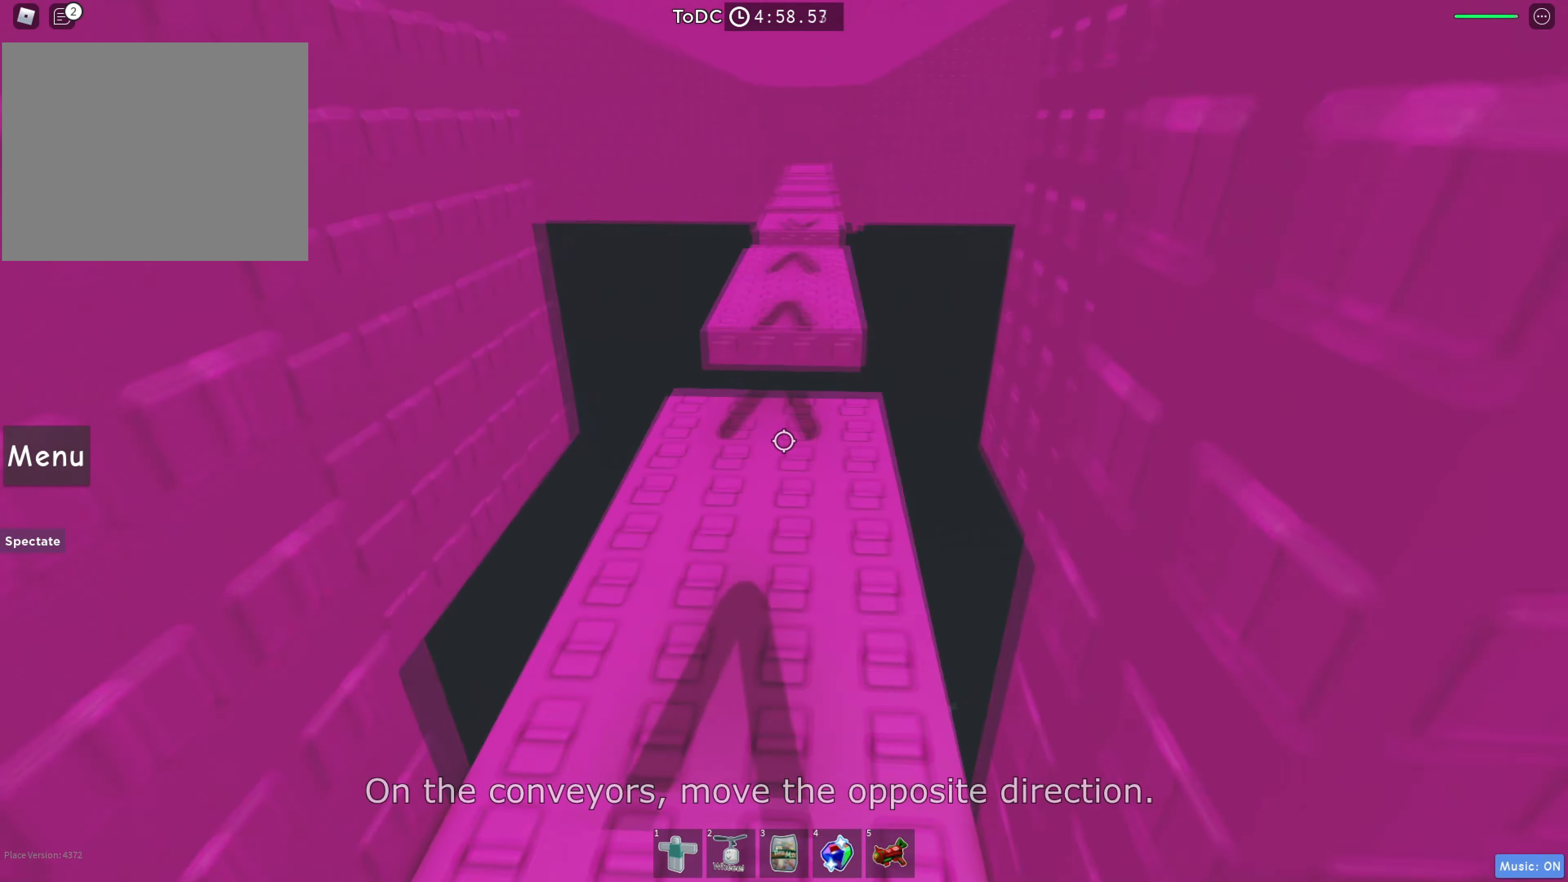
{"keys": ["e", "w"], "events": [[133, "e", "down"]]}
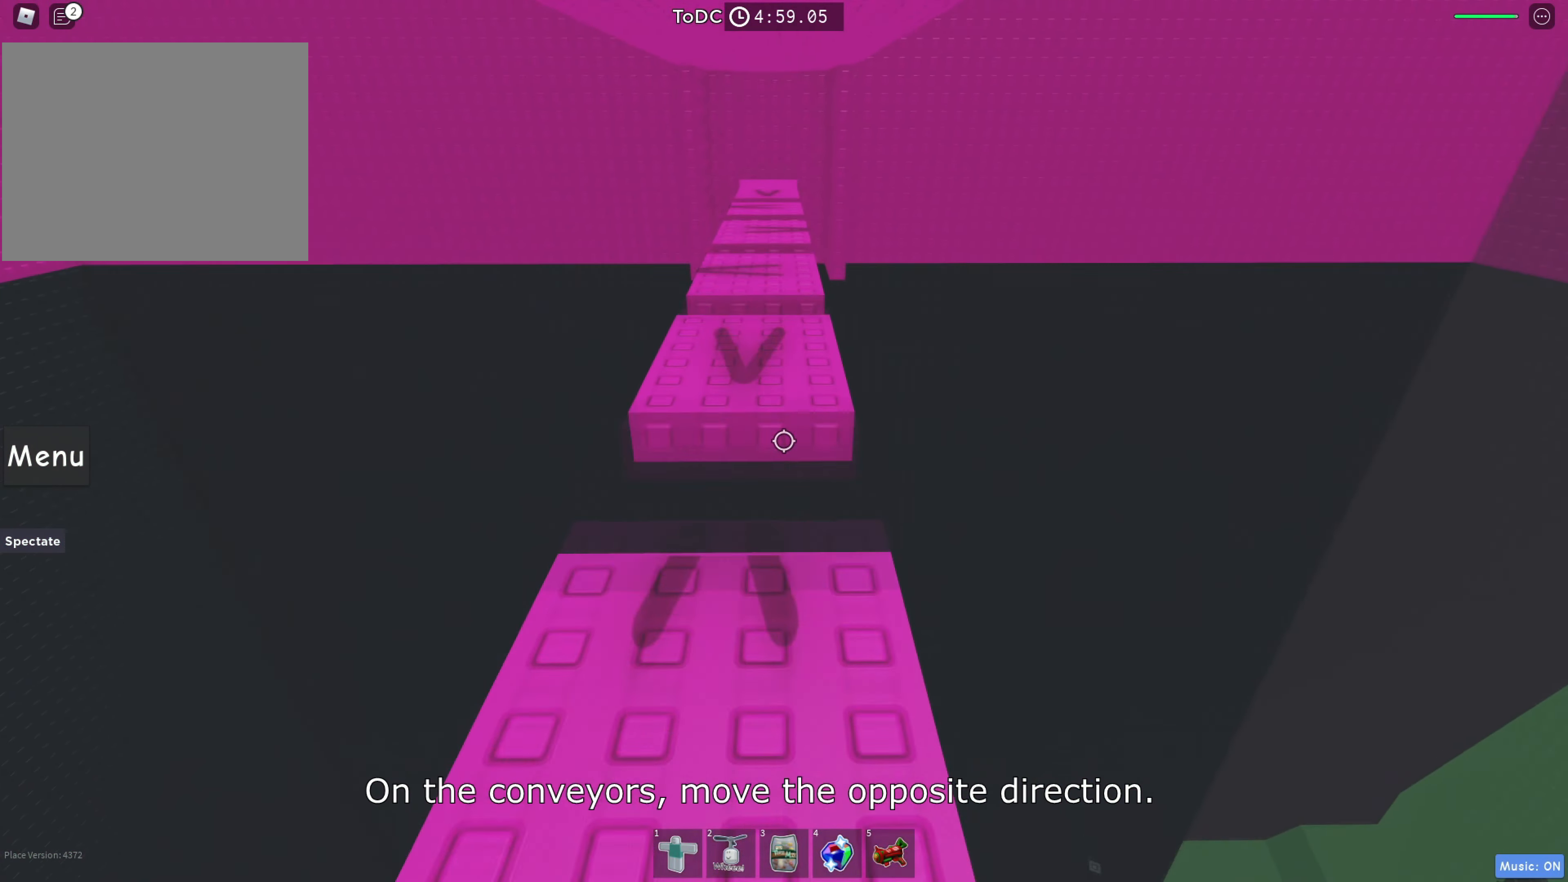
{"keys": ["w"], "events": [[150, "e", "up"]]}
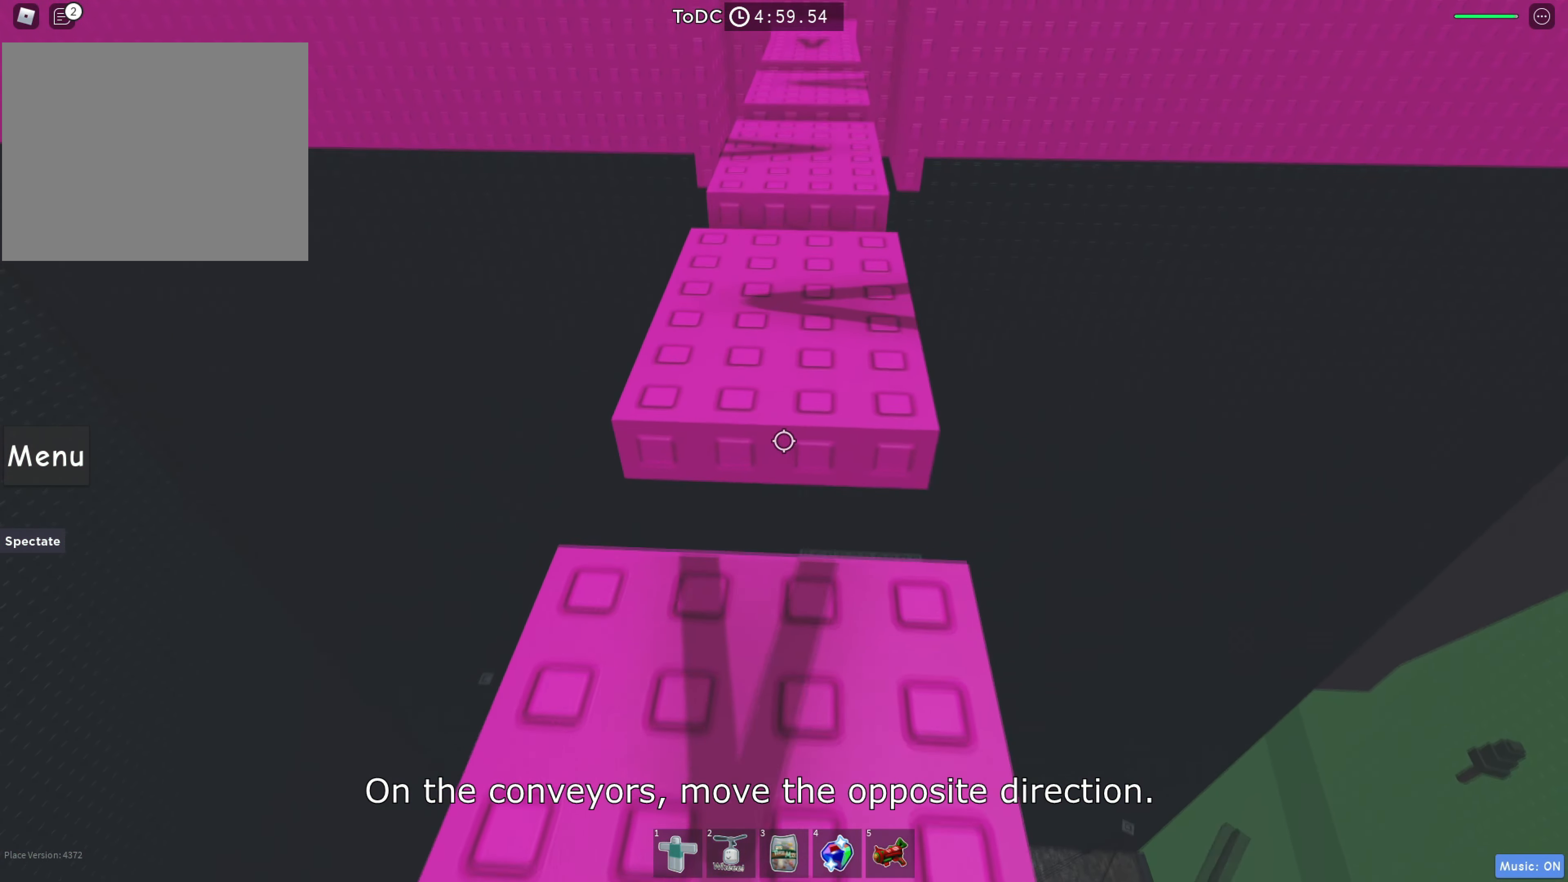
{"keys": ["w"], "events": []}
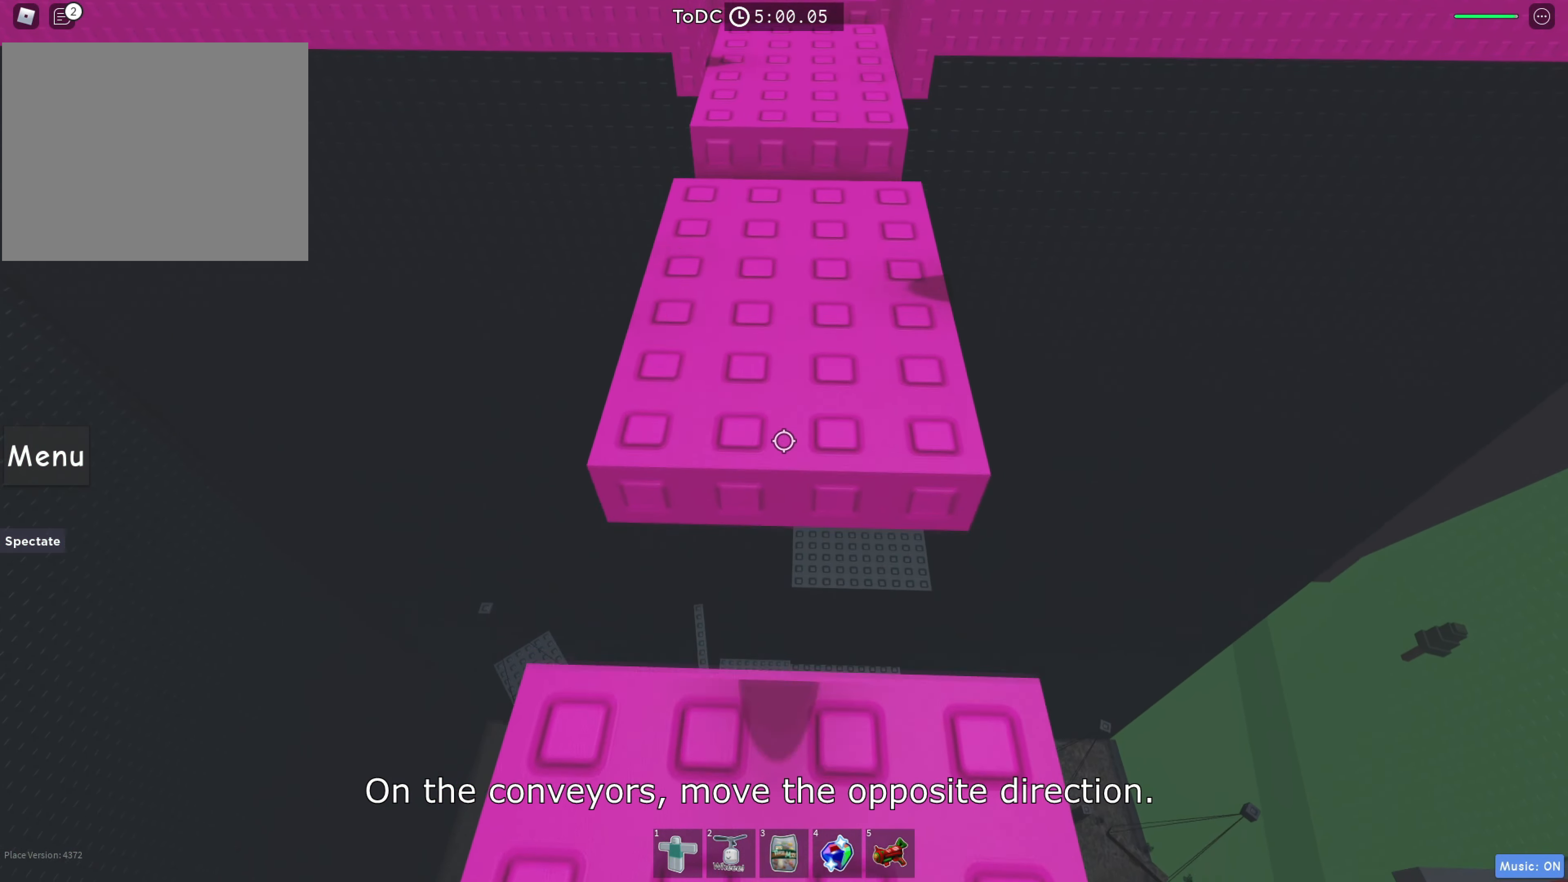
{"keys": ["w"], "events": []}
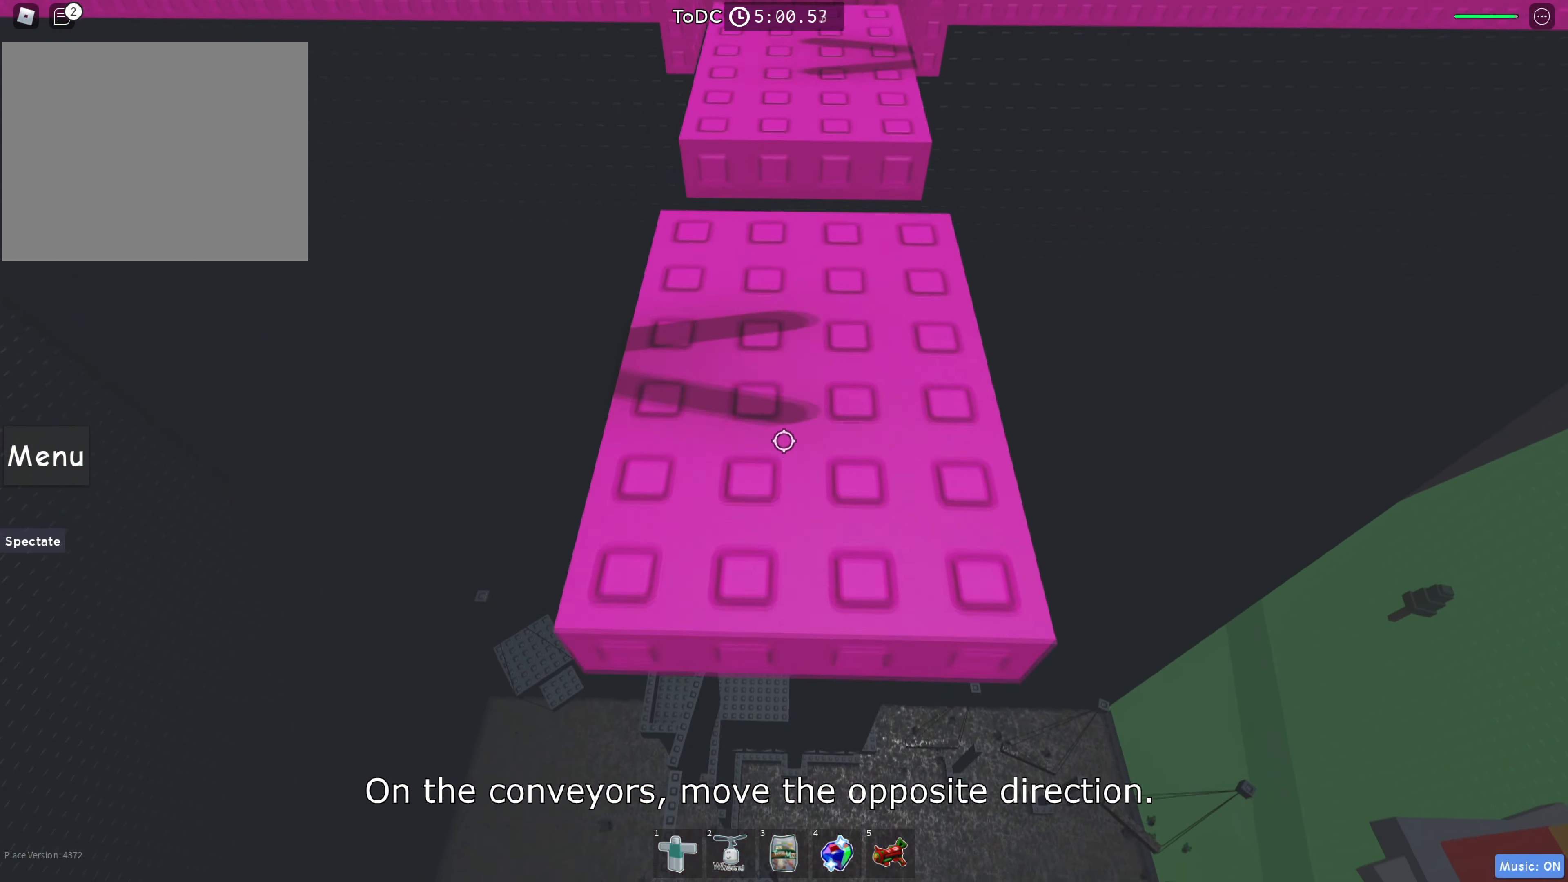
{"keys": ["d", "w"], "events": [[16, "d", "down"]]}
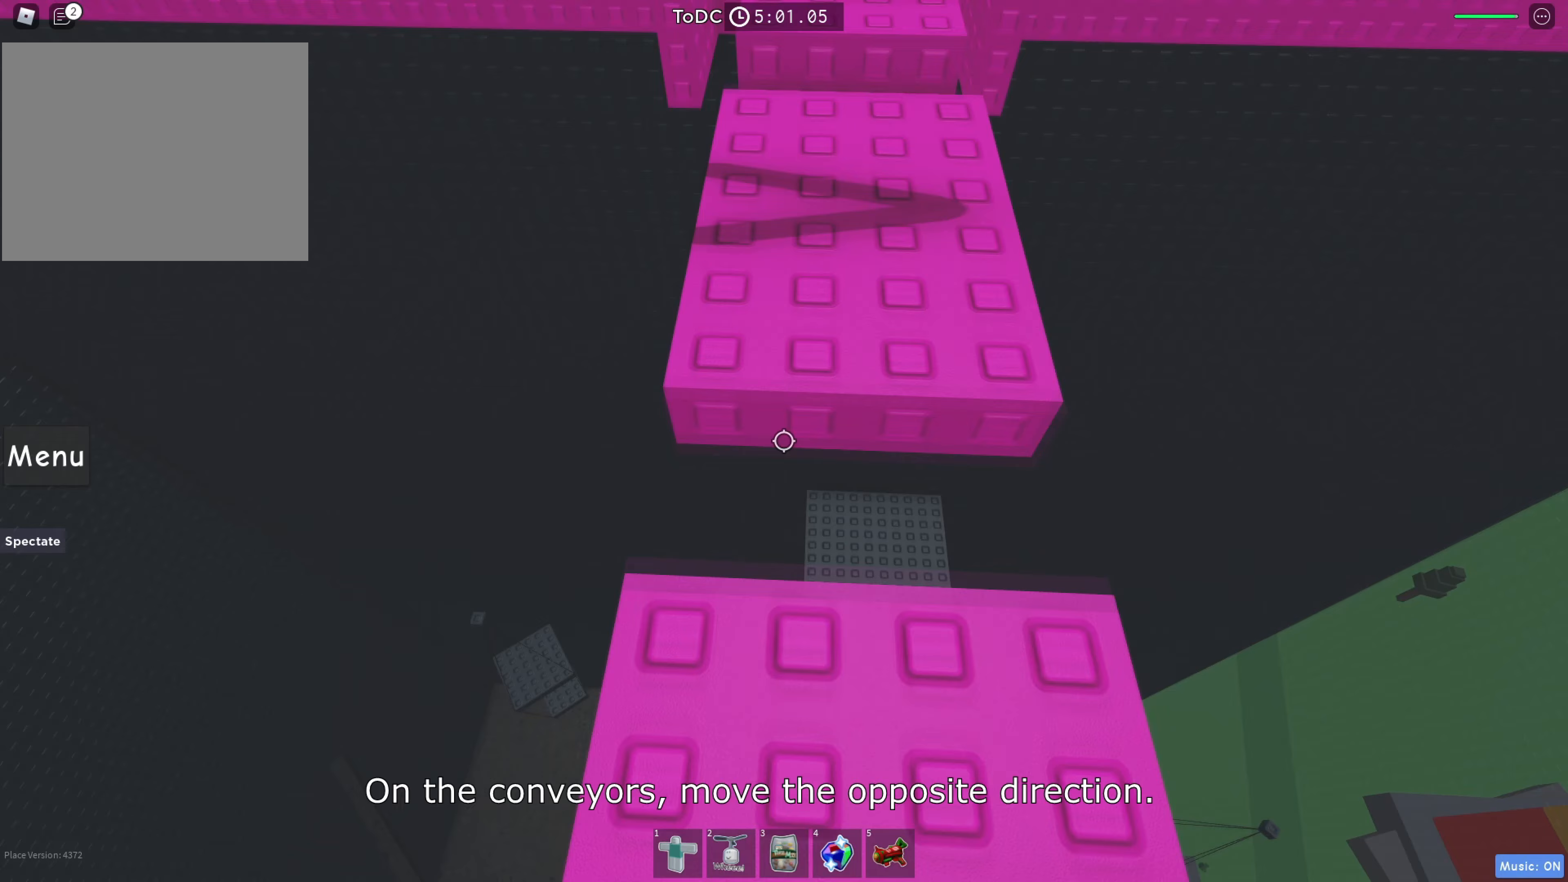
{"keys": ["a", "w"], "events": [[217, "a", "down"], [317, "d", "up"]]}
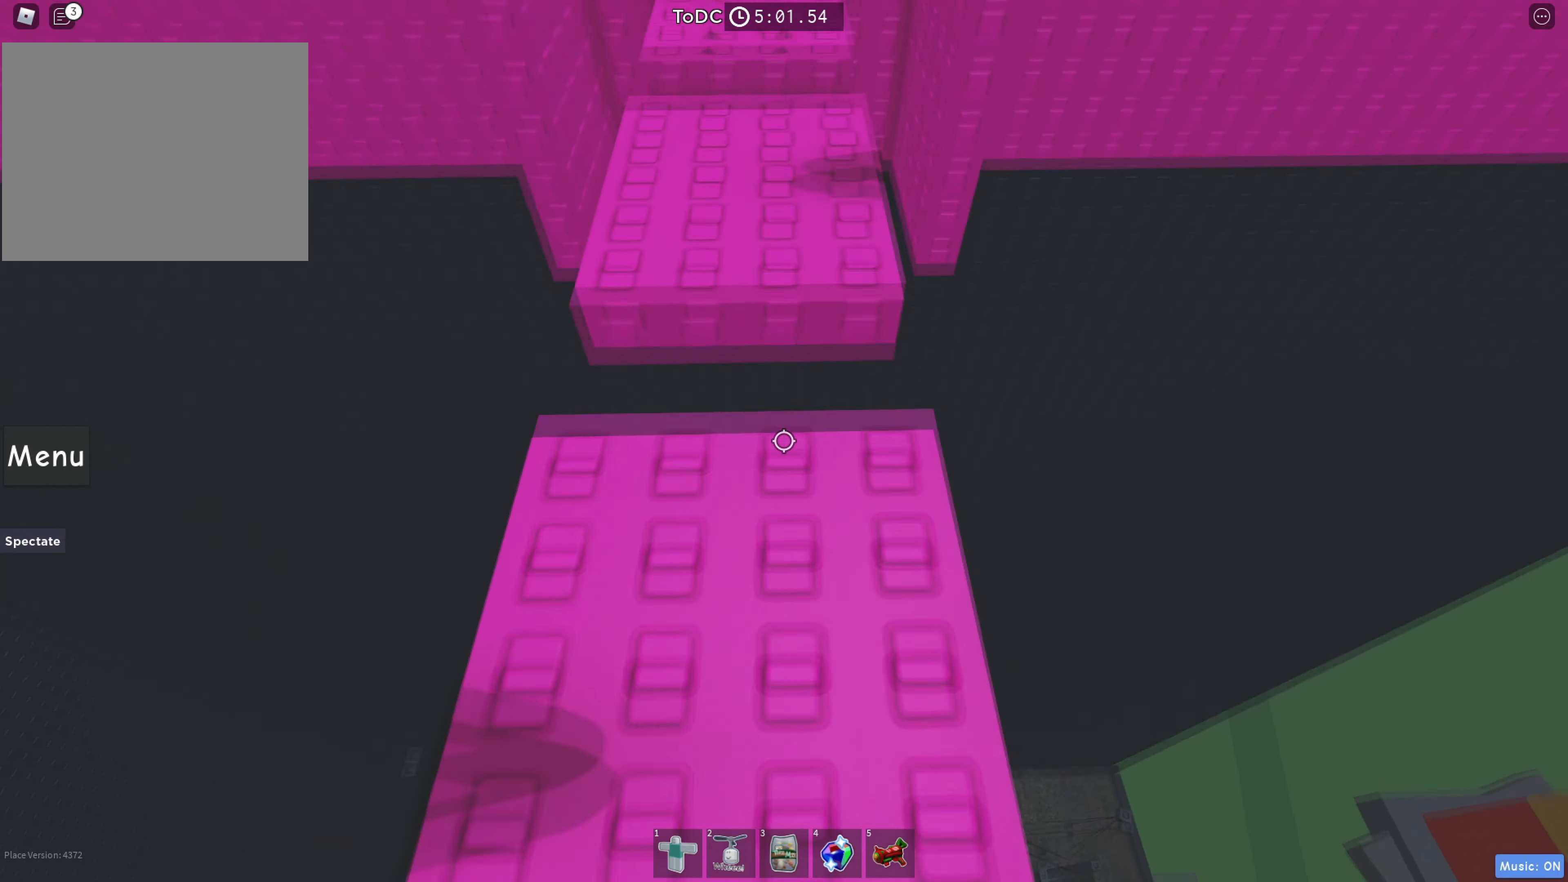
{"keys": ["d", "w"], "events": [[383, "d", "down"], [483, "a", "up"]]}
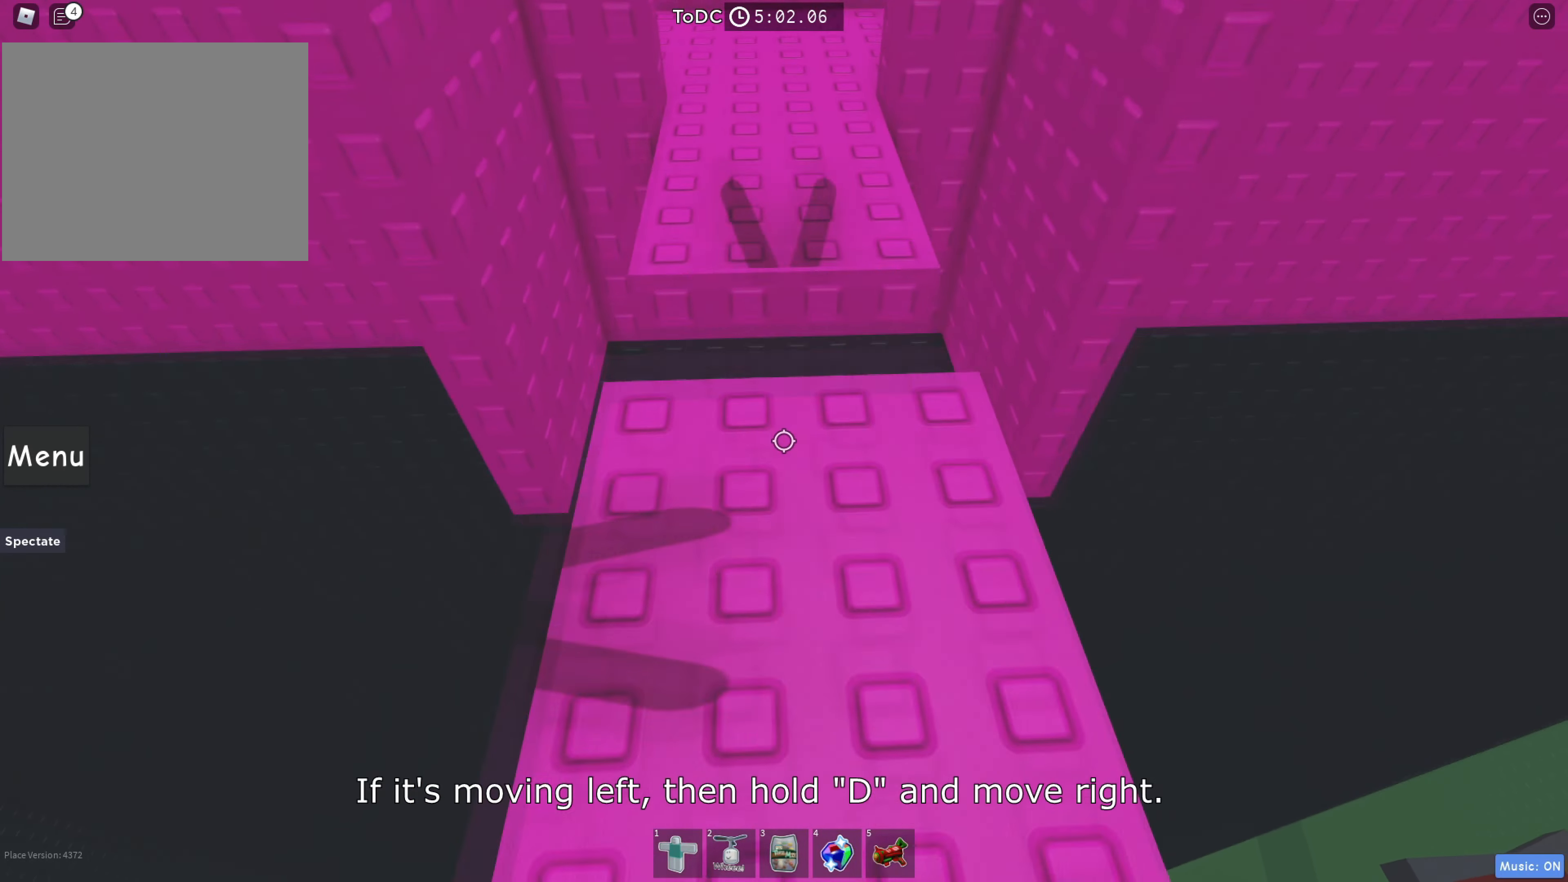
{"keys": ["d", "w"], "events": []}
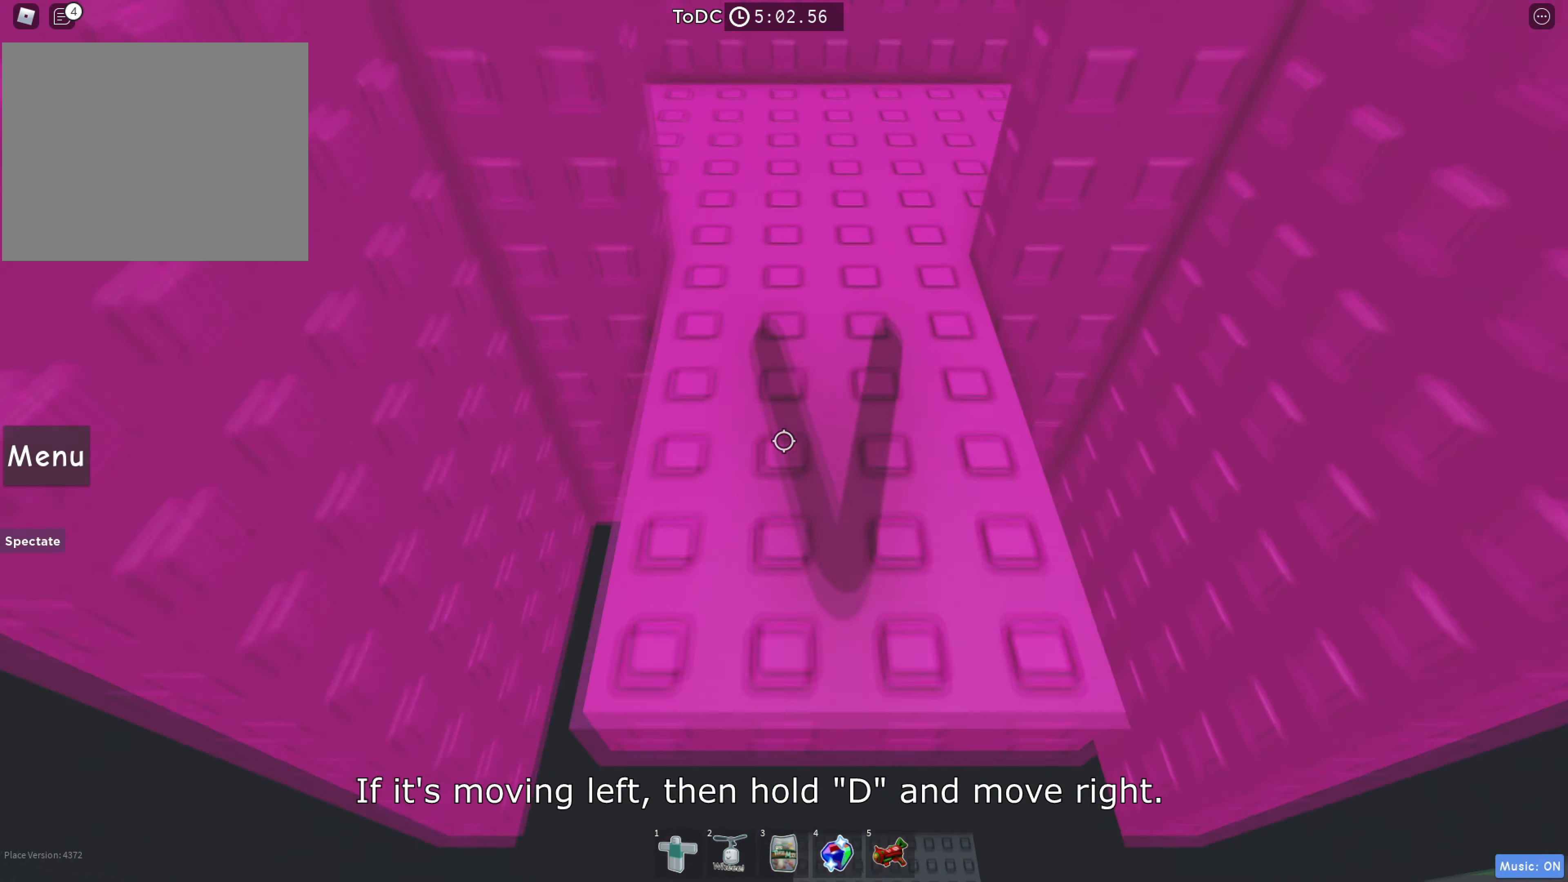
{"keys": ["w"], "events": [[83, "d", "up"]]}
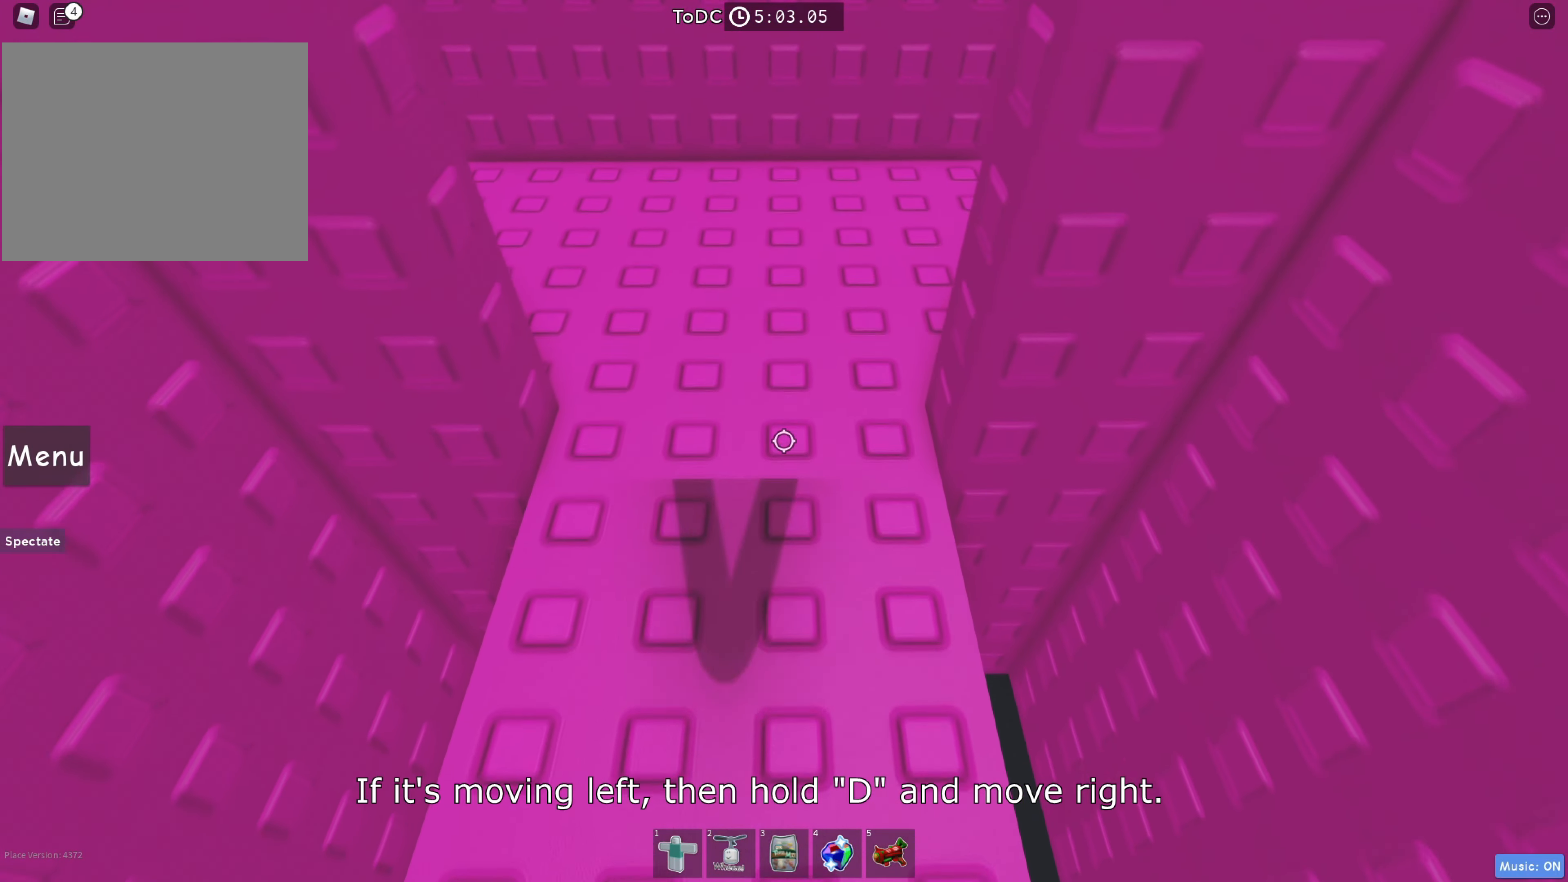
{"keys": ["e", "w"], "events": [[300, "e", "down"]]}
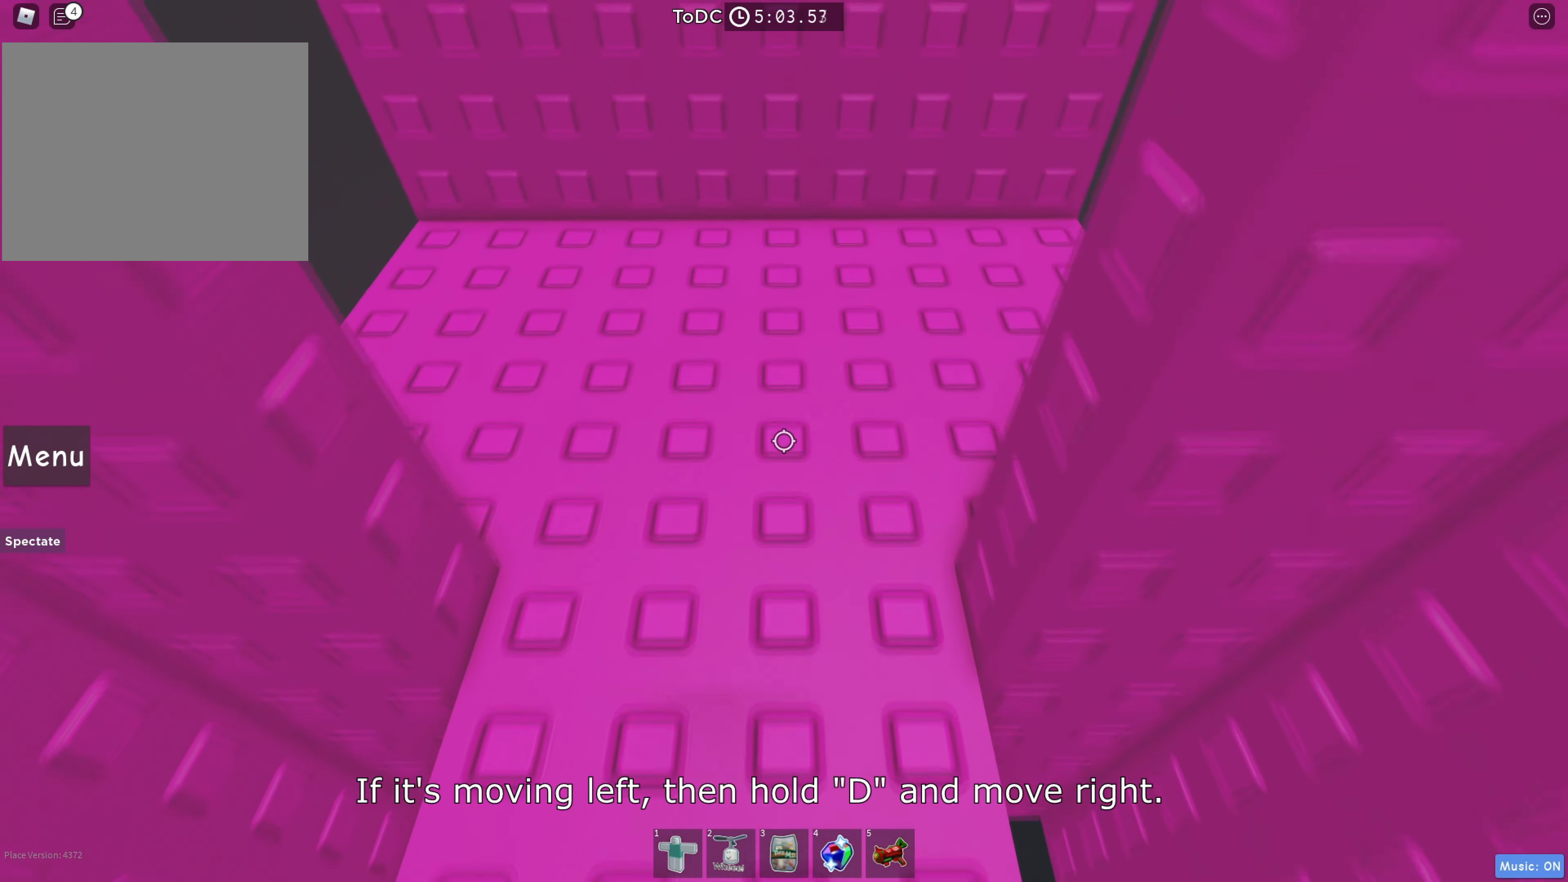
{"keys": ["w"], "events": [[217, "e", "up"]]}
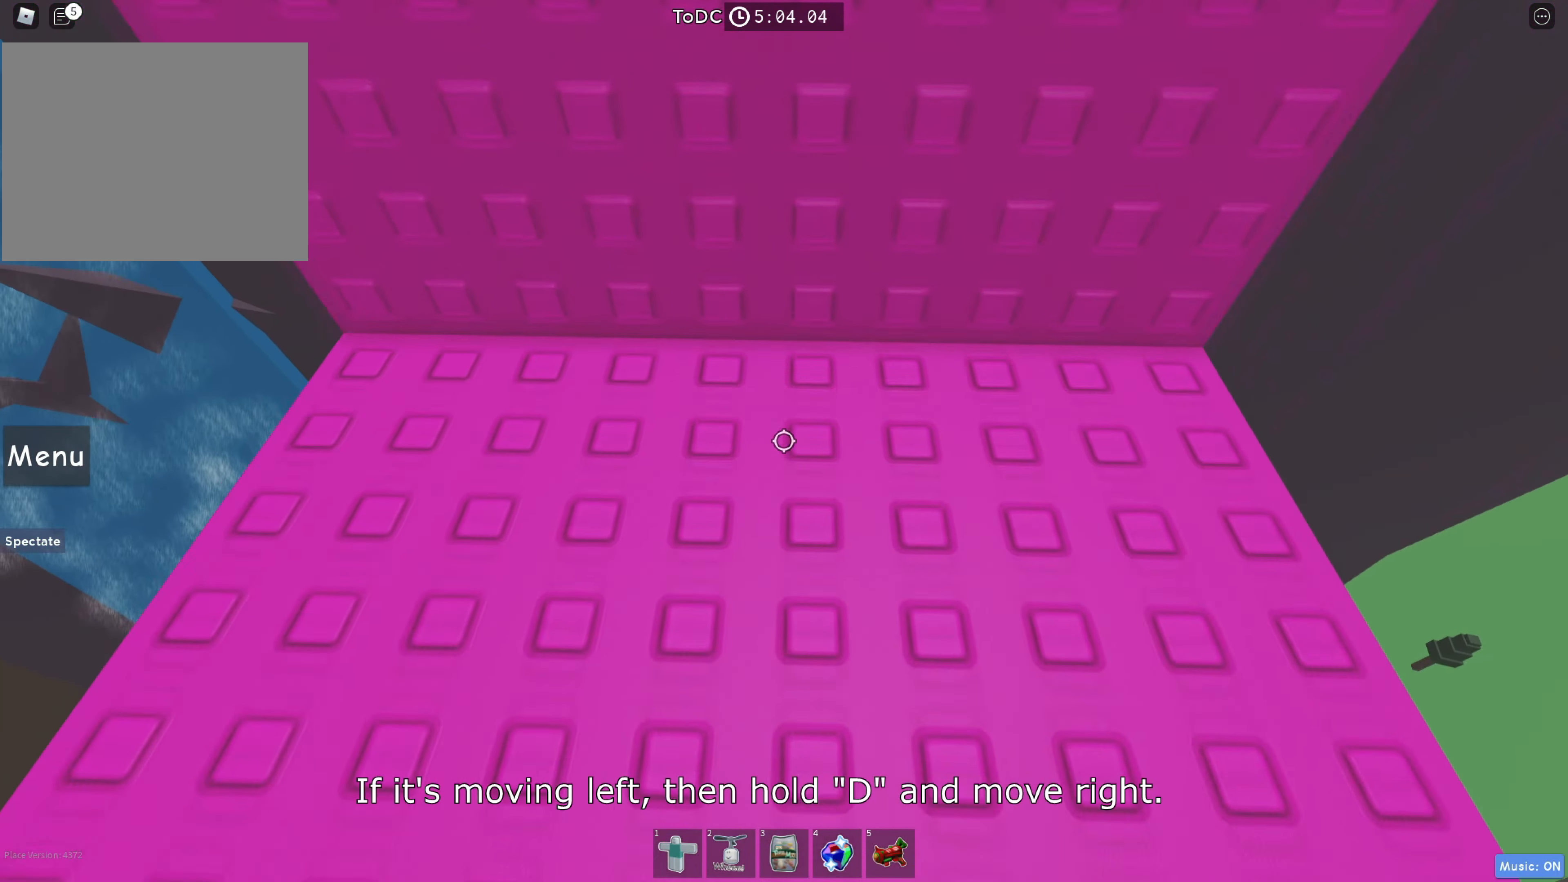
{"keys": ["d", "w"], "events": [[83, "d", "down"]]}
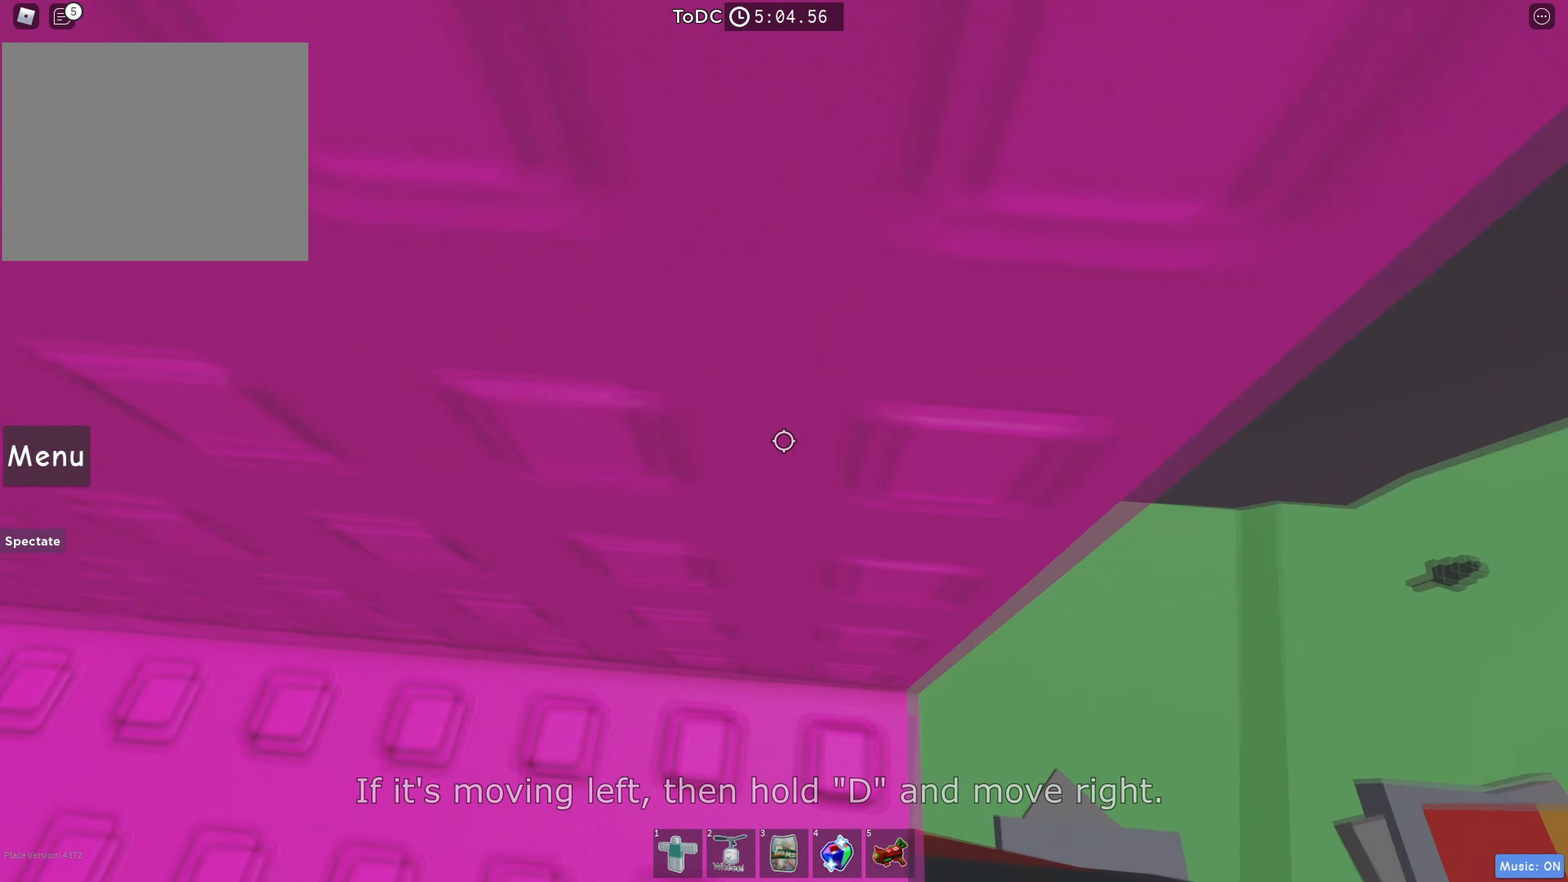
{"keys": ["d", "space"], "events": [[83, "d", "up"], [83, "w", "up"], [367, "d", "down"], [483, "space", "down"]]}
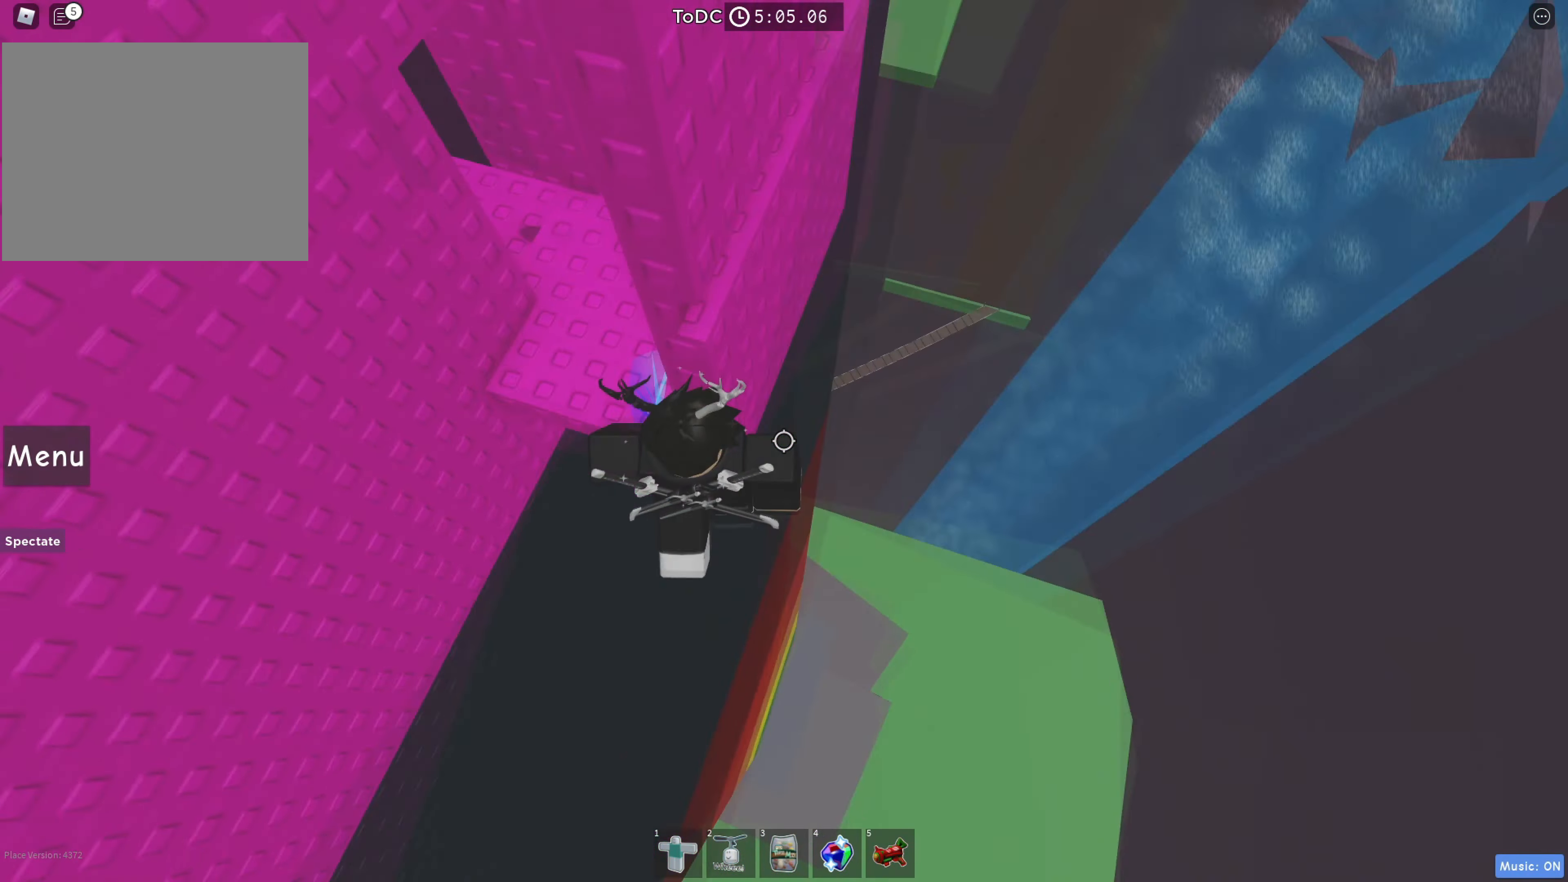
{"keys": ["w"], "events": [[83, "w", "down"], [200, "space", "up"], [417, "d", "up"]]}
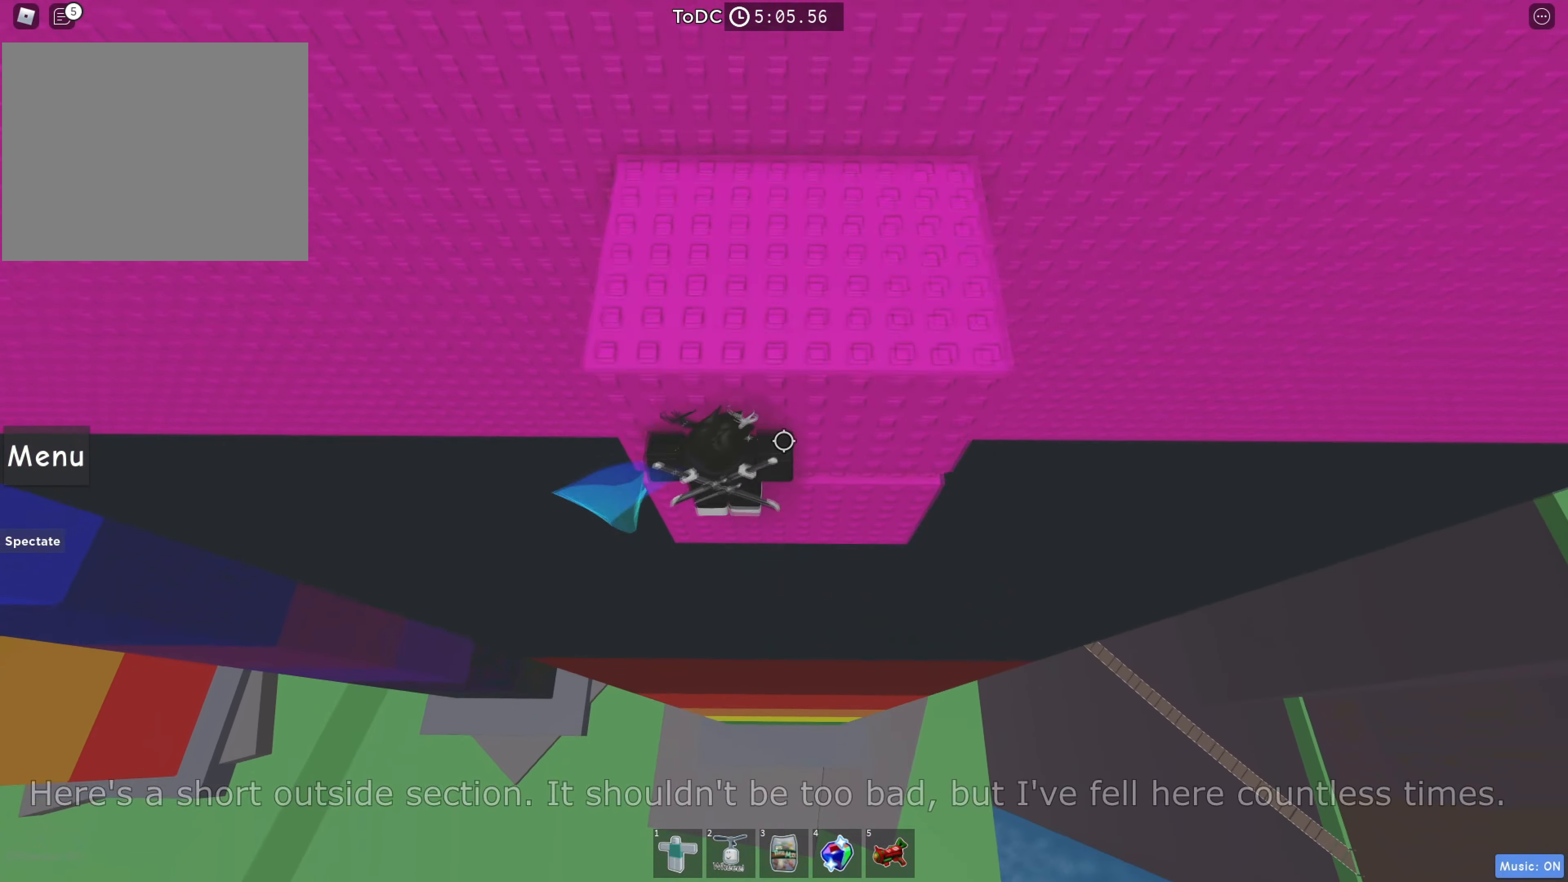
{"keys": ["space", "w"], "events": [[100, "w", "up"], [150, "shift", "down"], [217, "shift", "up"], [384, "a", "down"], [384, "shift", "down"], [417, "space", "down"], [434, "w", "down"], [484, "a", "up"], [484, "shift", "up"]]}
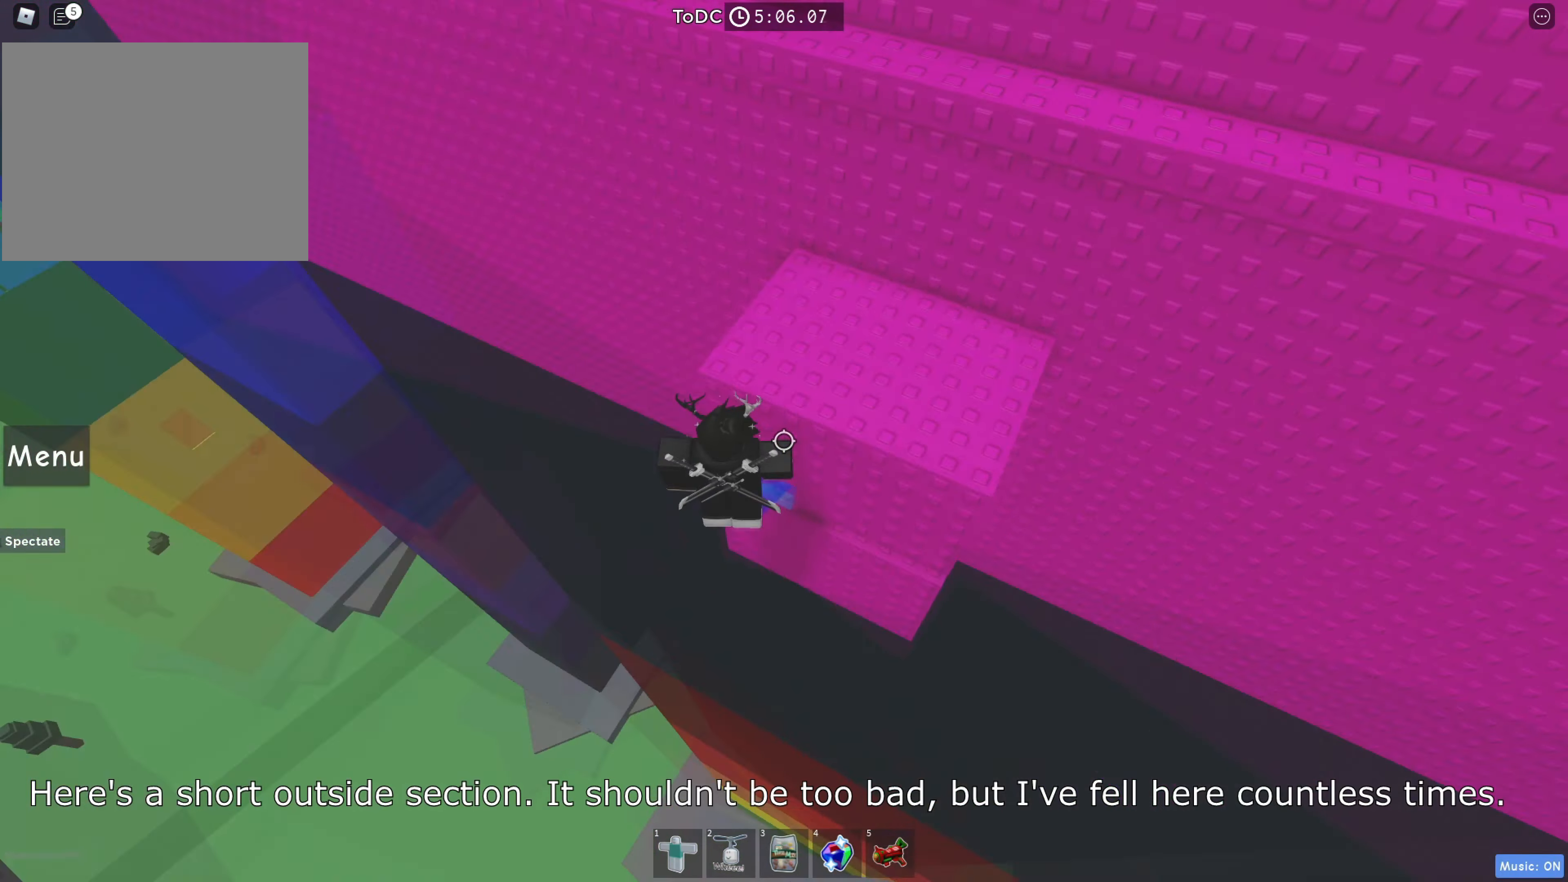
{"keys": ["d", "w"], "events": [[67, "space", "up"], [250, "d", "down"], [317, "space", "down"], [467, "space", "up"]]}
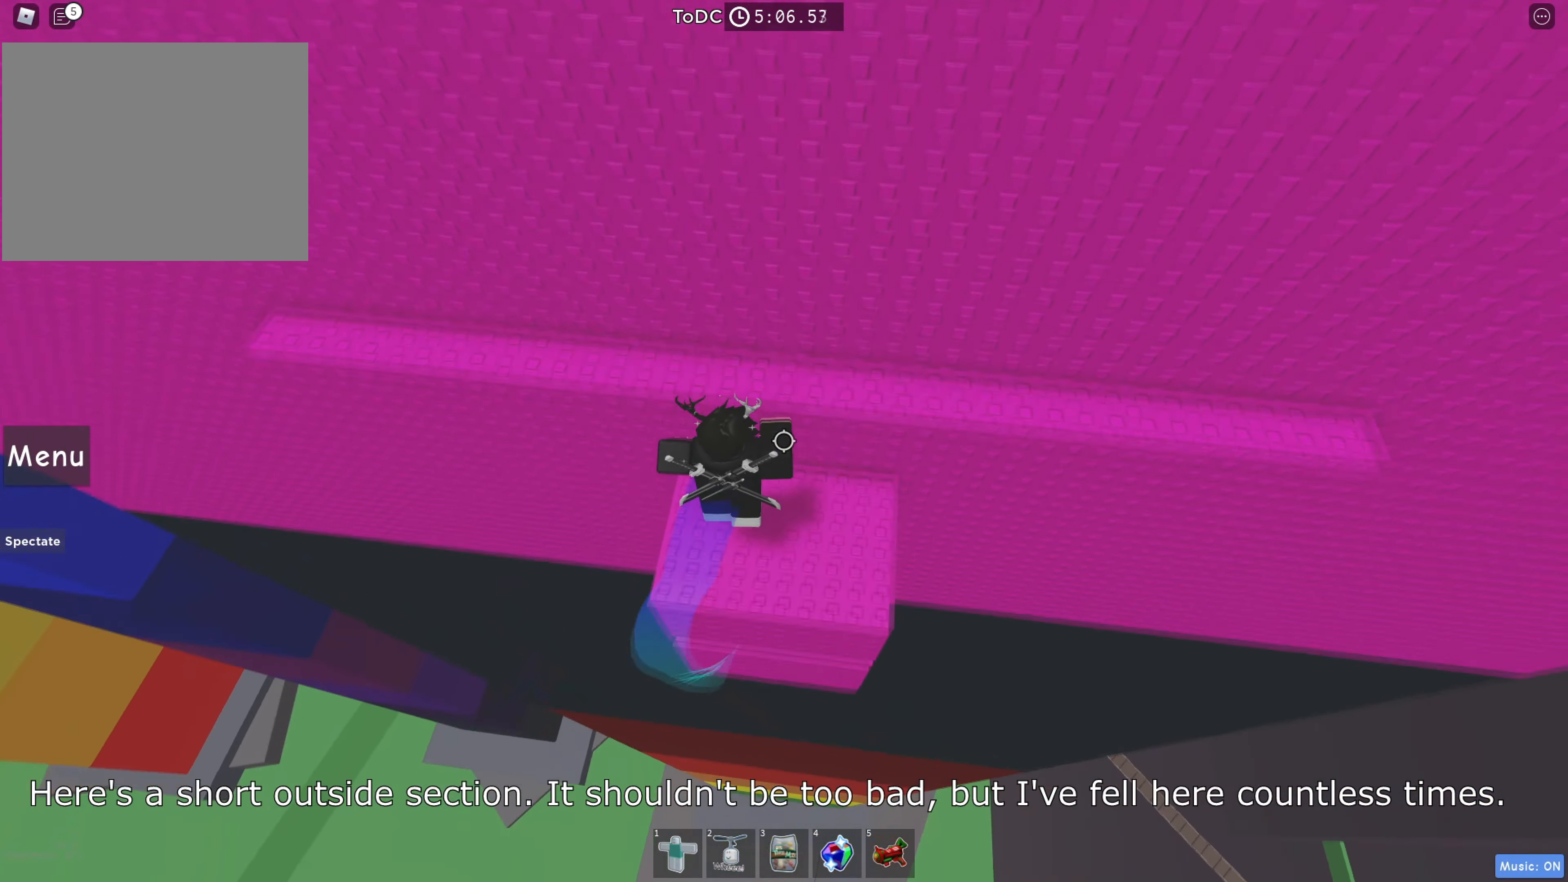
{"keys": ["d"], "events": [[300, "w", "up"]]}
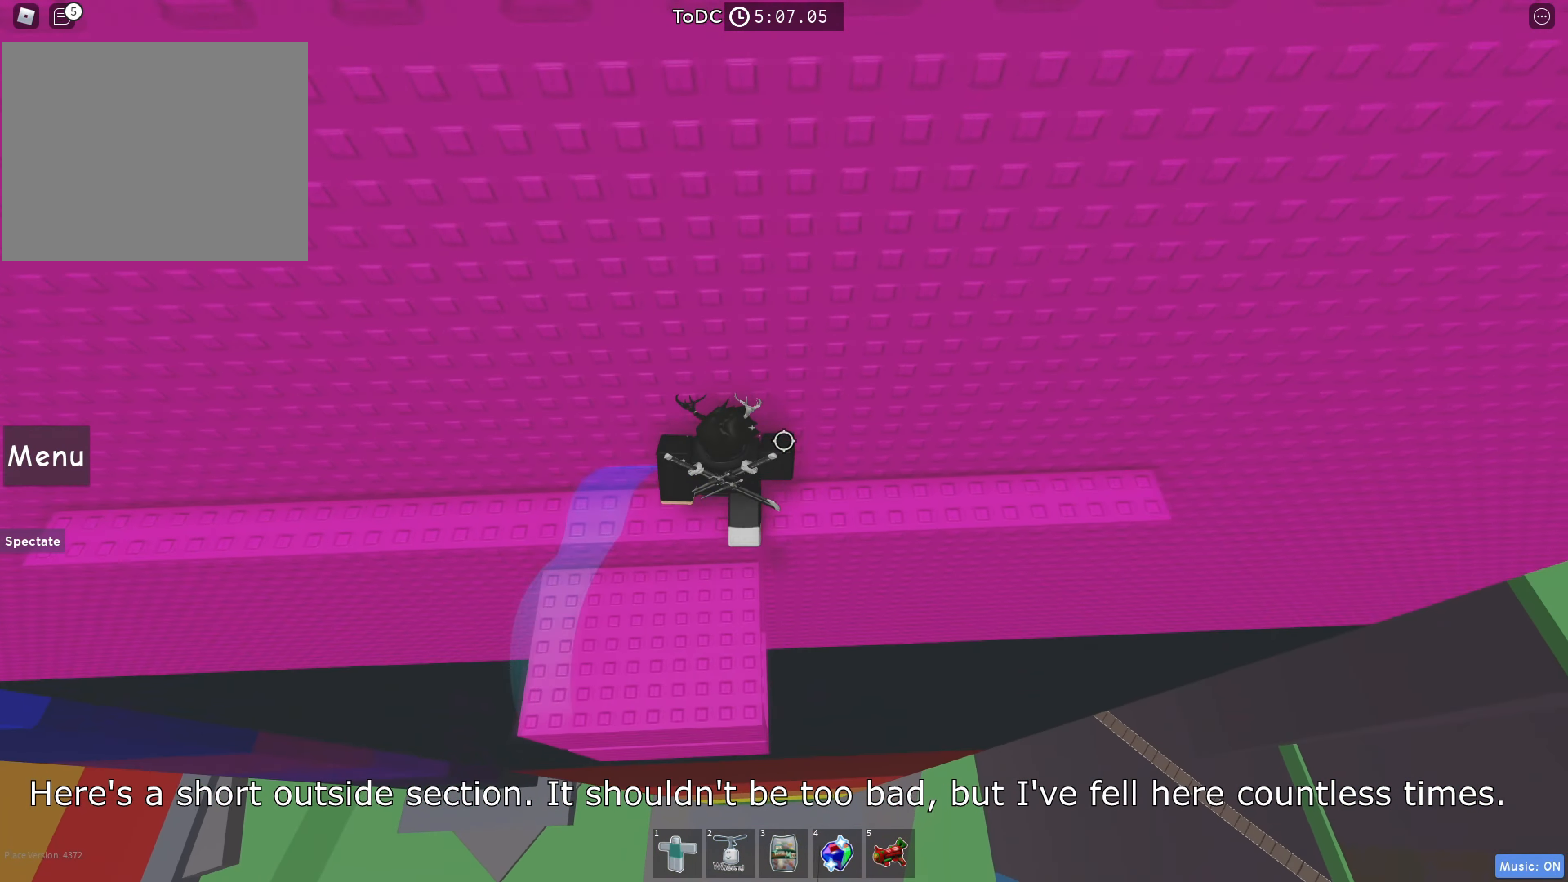
{"keys": [], "events": [[417, "d", "up"]]}
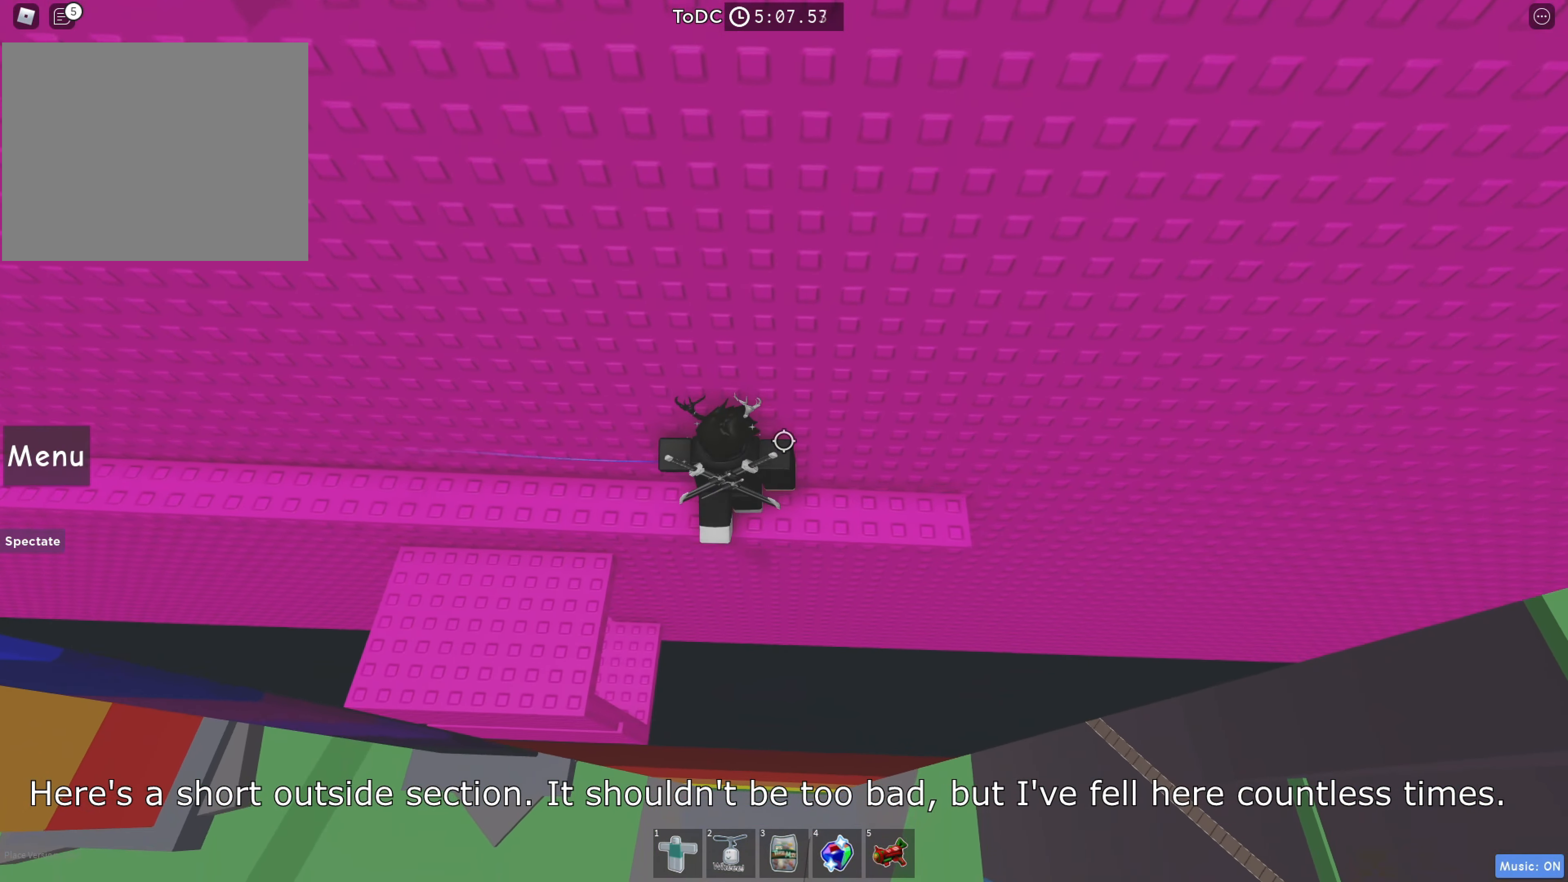
{"keys": [], "events": [[234, "a", "down"], [317, "a", "up"]]}
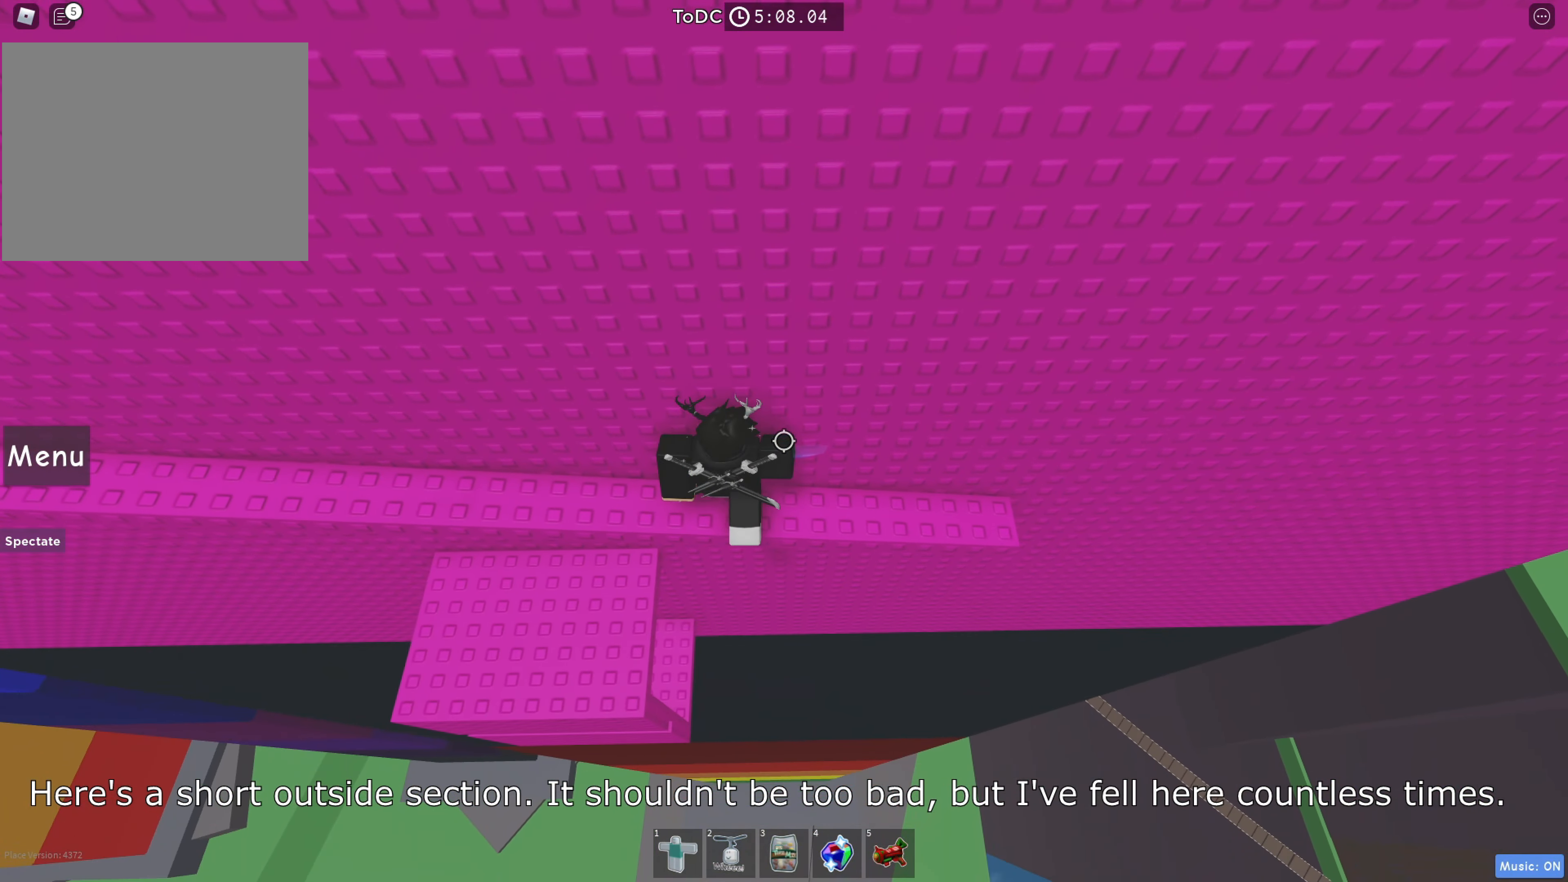
{"keys": ["a"], "events": [[100, "a", "down"], [267, "space", "down"], [400, "space", "up"]]}
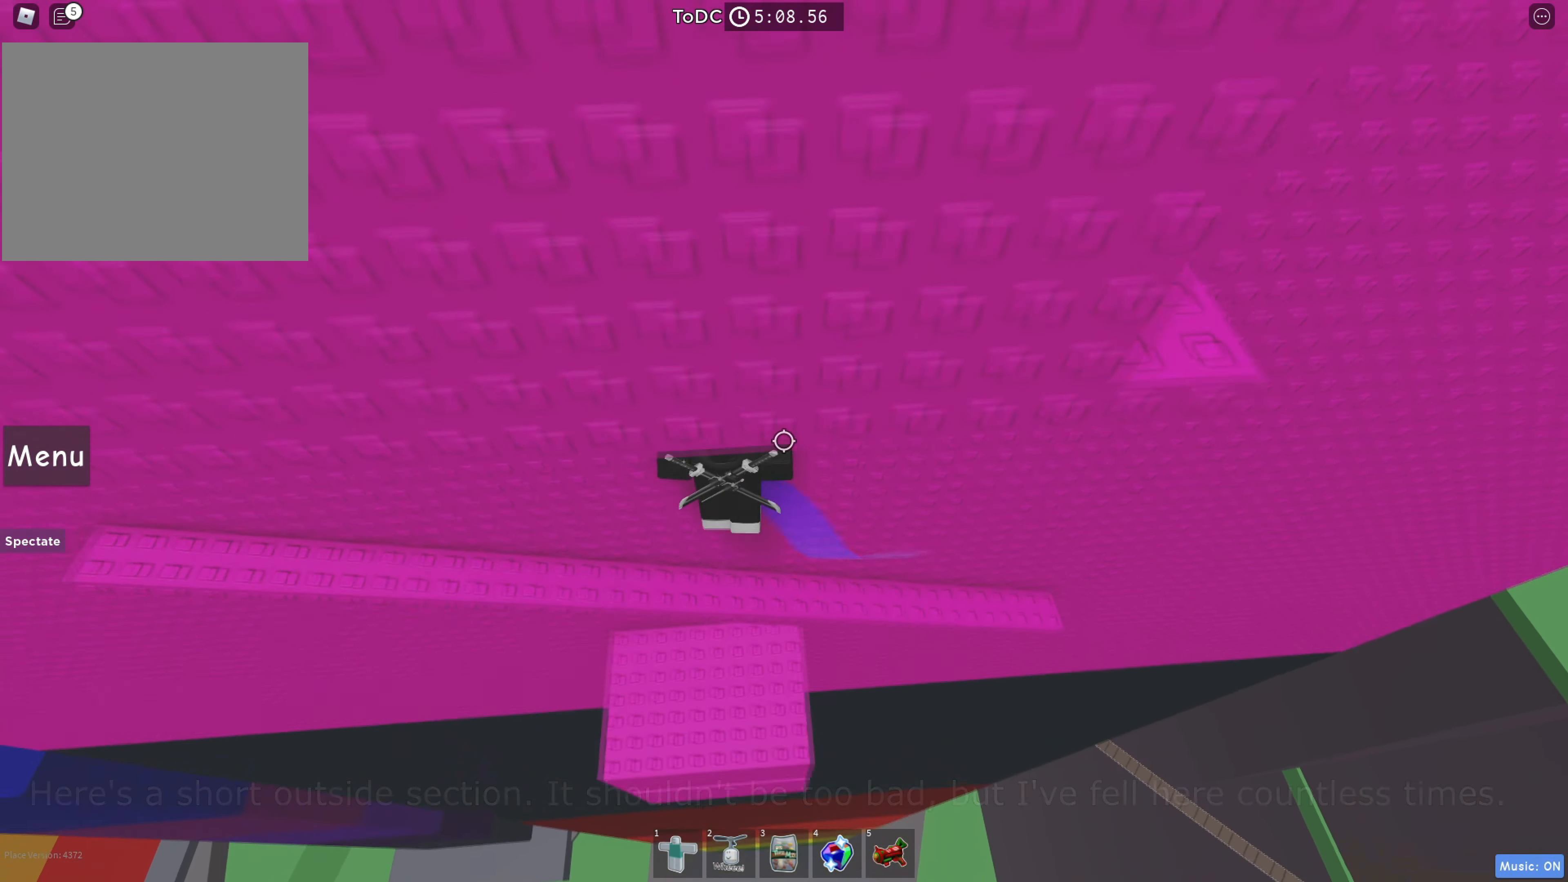
{"keys": ["a", "space"], "events": [[500, "space", "down"]]}
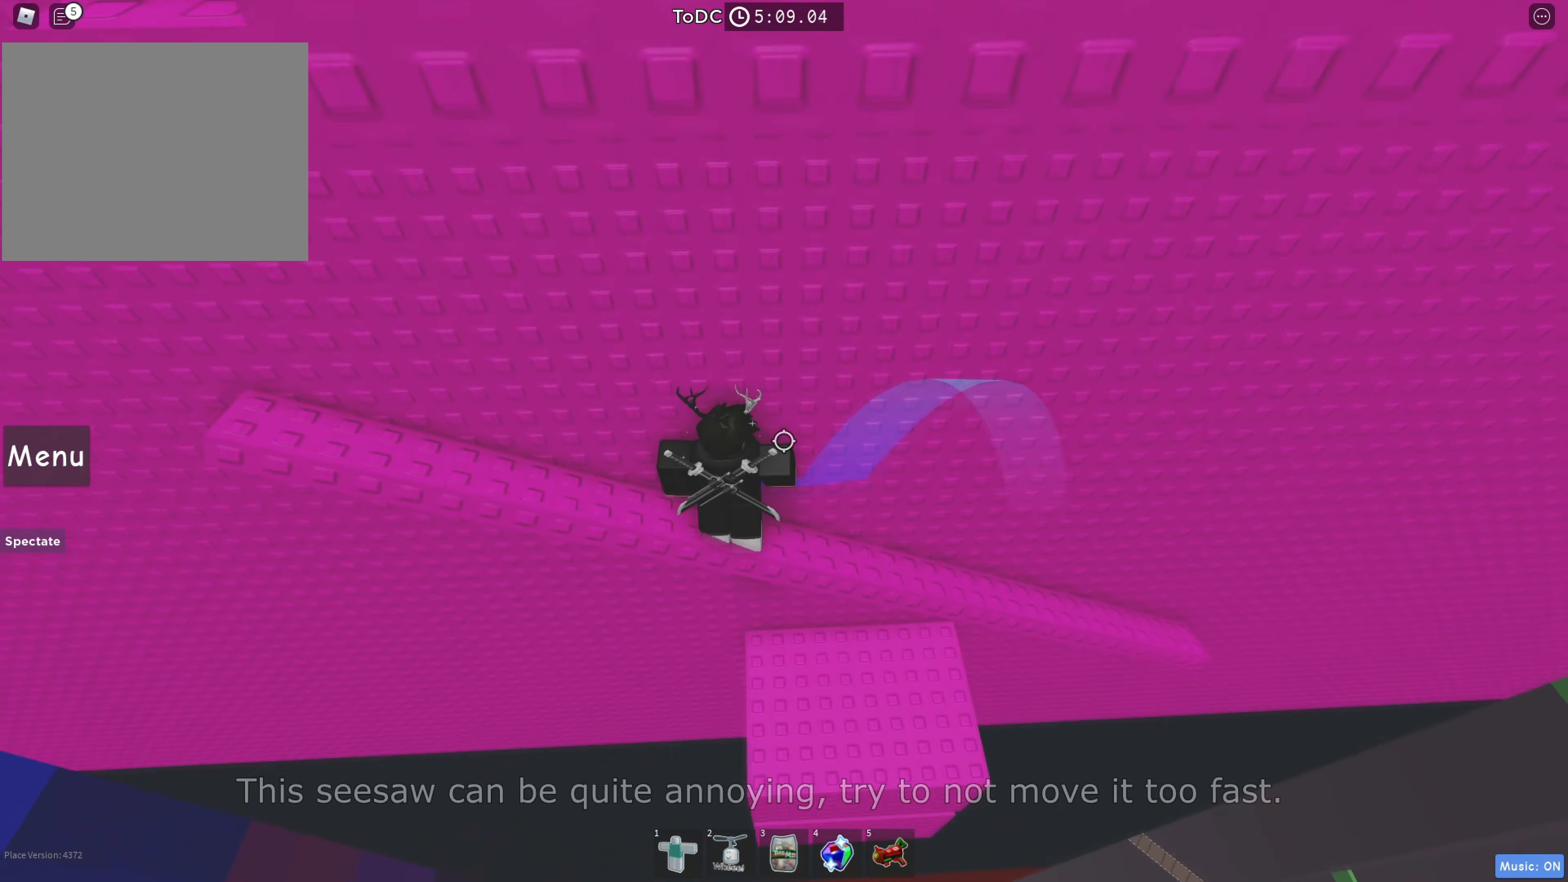
{"keys": ["s", "space"], "events": [[84, "space", "up"], [416, "s", "down"], [483, "a", "up"], [500, "space", "down"]]}
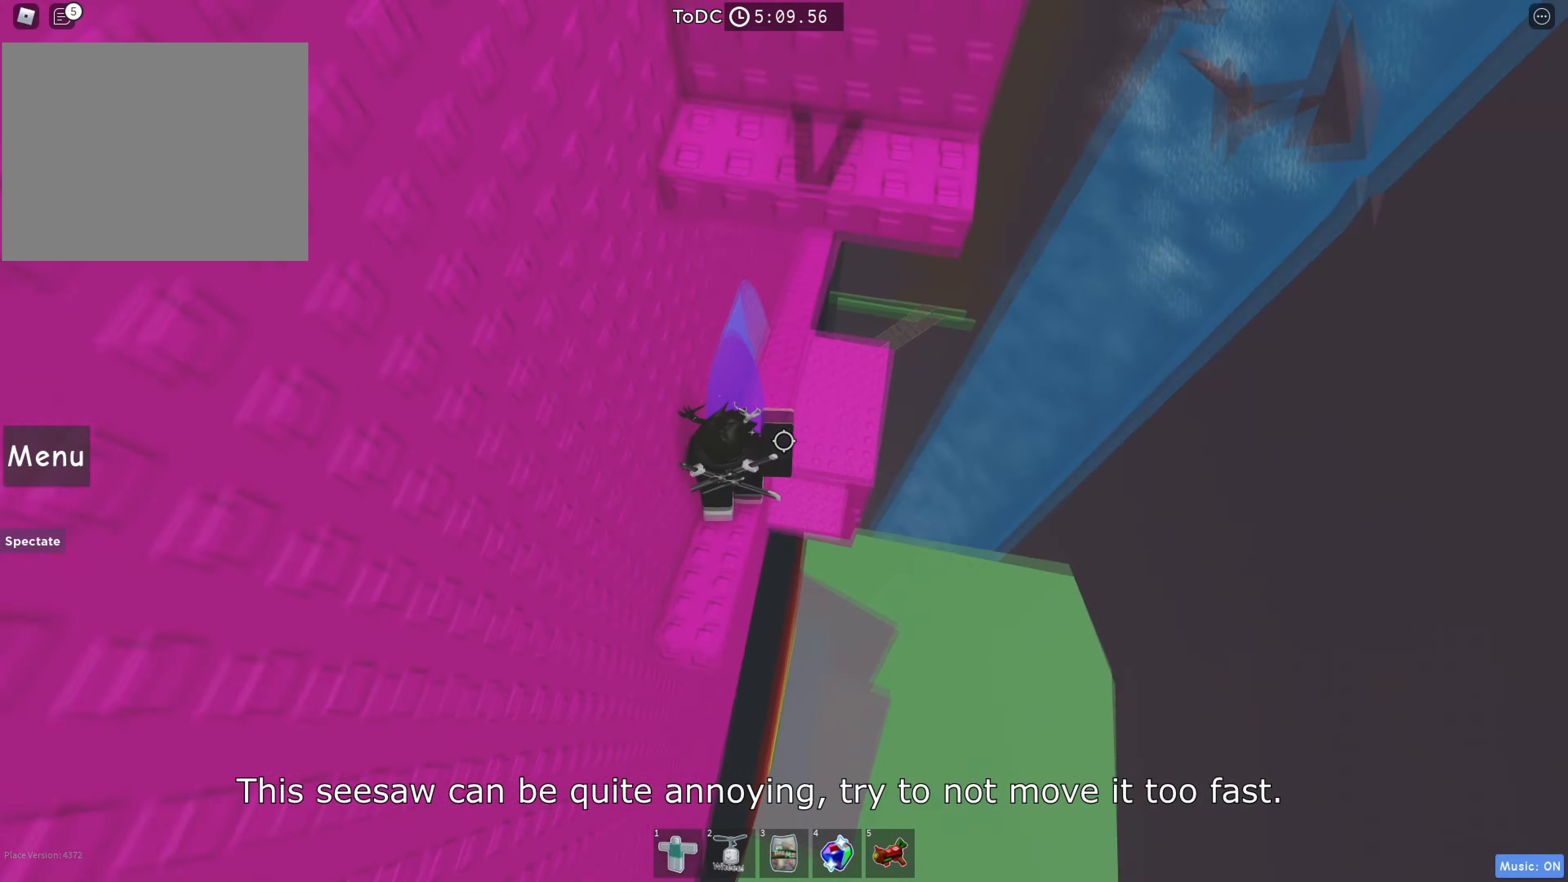
{"keys": ["d", "w"], "events": [[16, "s", "up"], [83, "w", "down"], [116, "space", "up"], [383, "d", "down"]]}
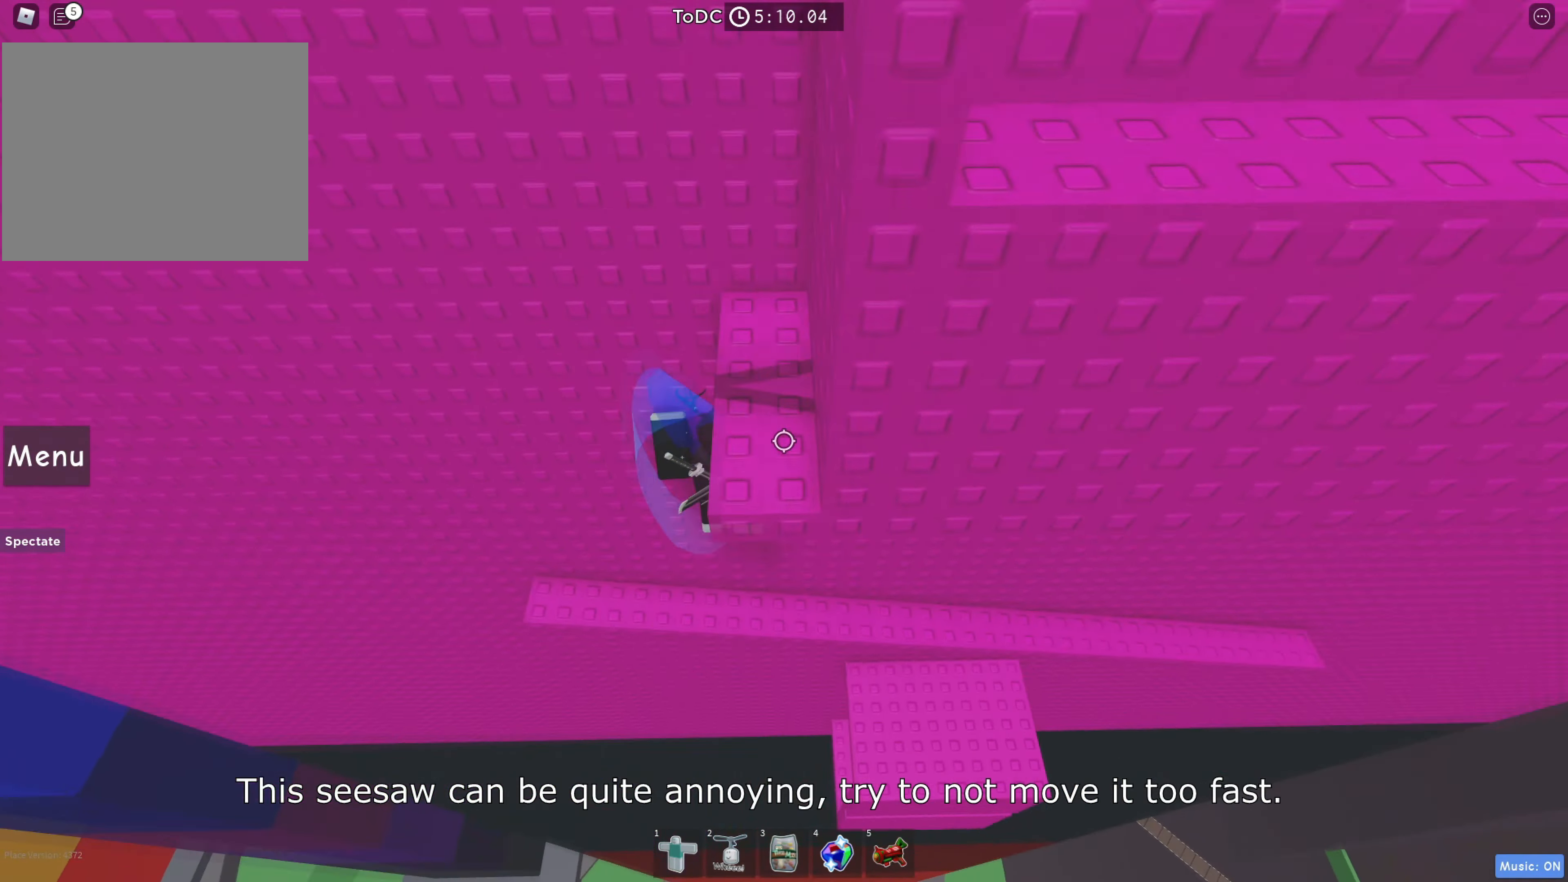
{"keys": ["d"], "events": [[66, "w", "up"]]}
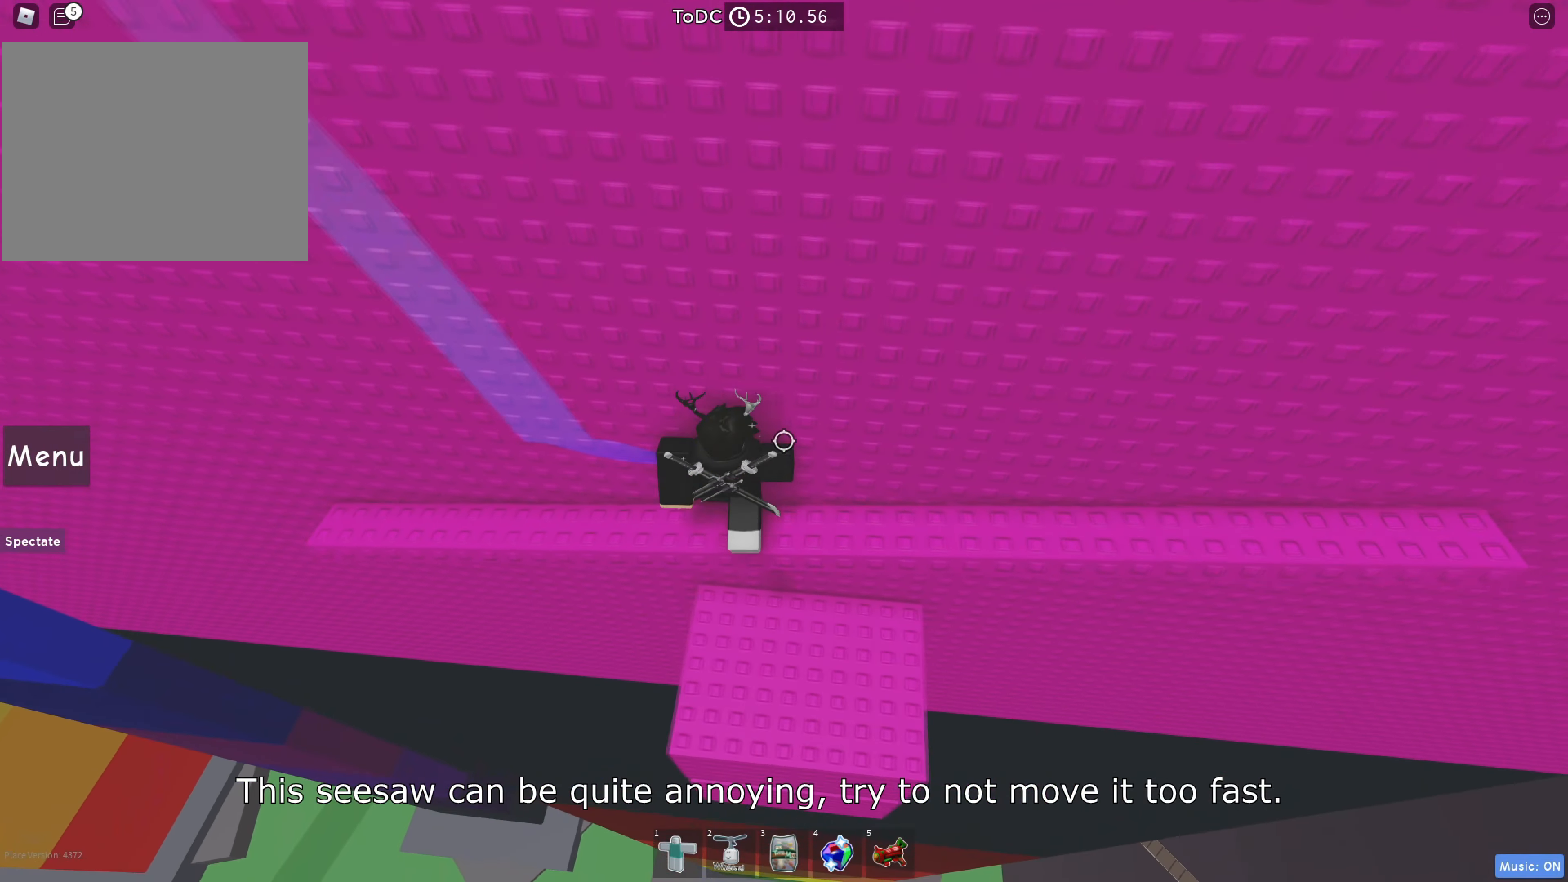
{"keys": ["d", "space"], "events": [[450, "space", "down"]]}
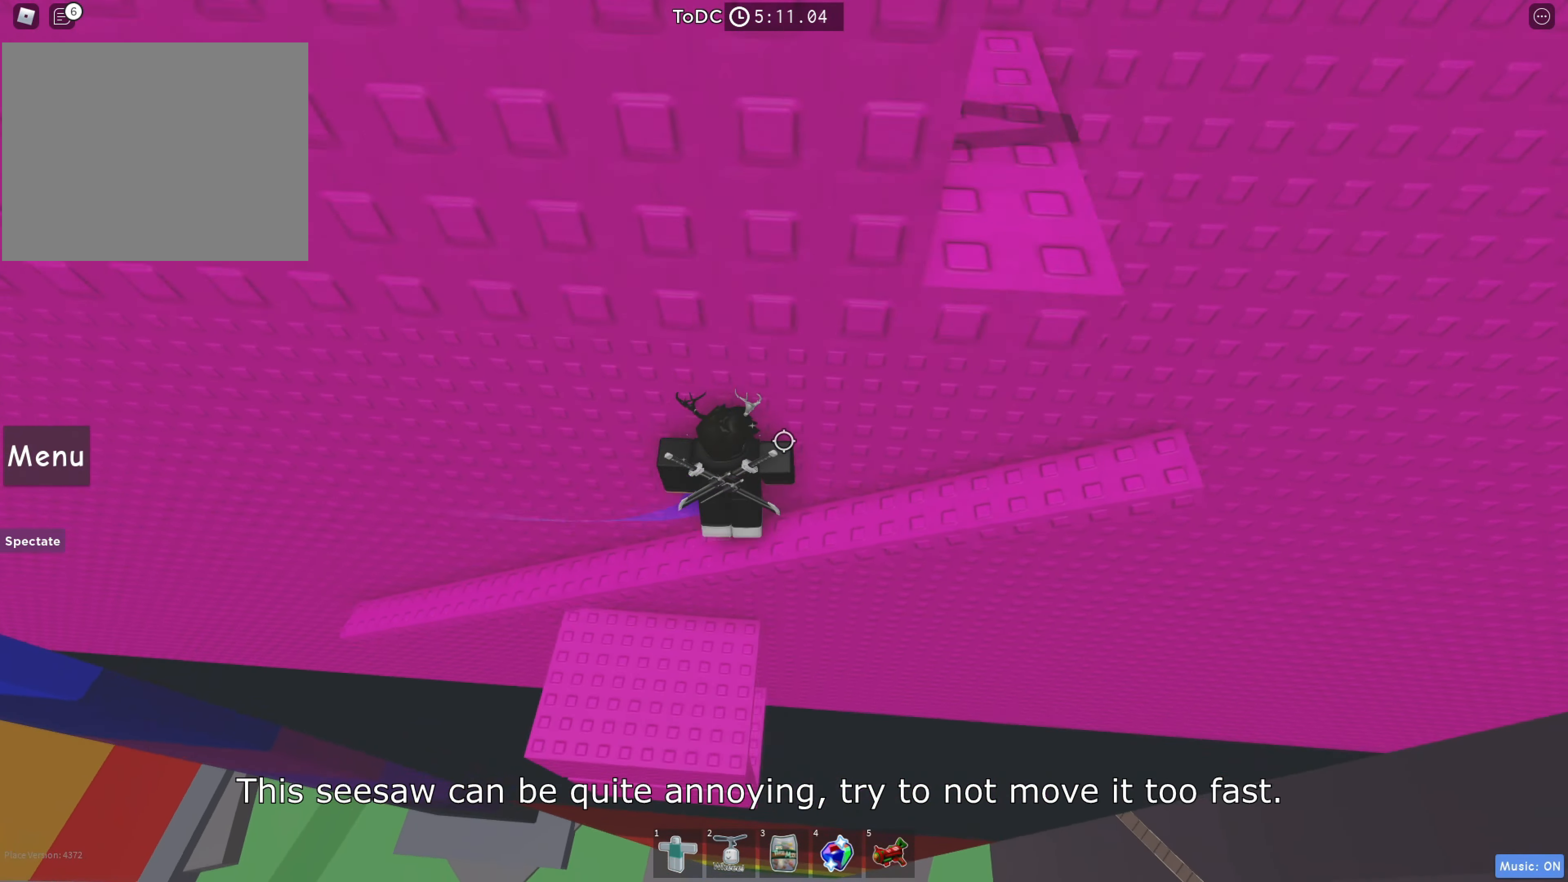
{"keys": ["s"], "events": [[33, "space", "up"], [400, "s", "down"], [466, "d", "up"]]}